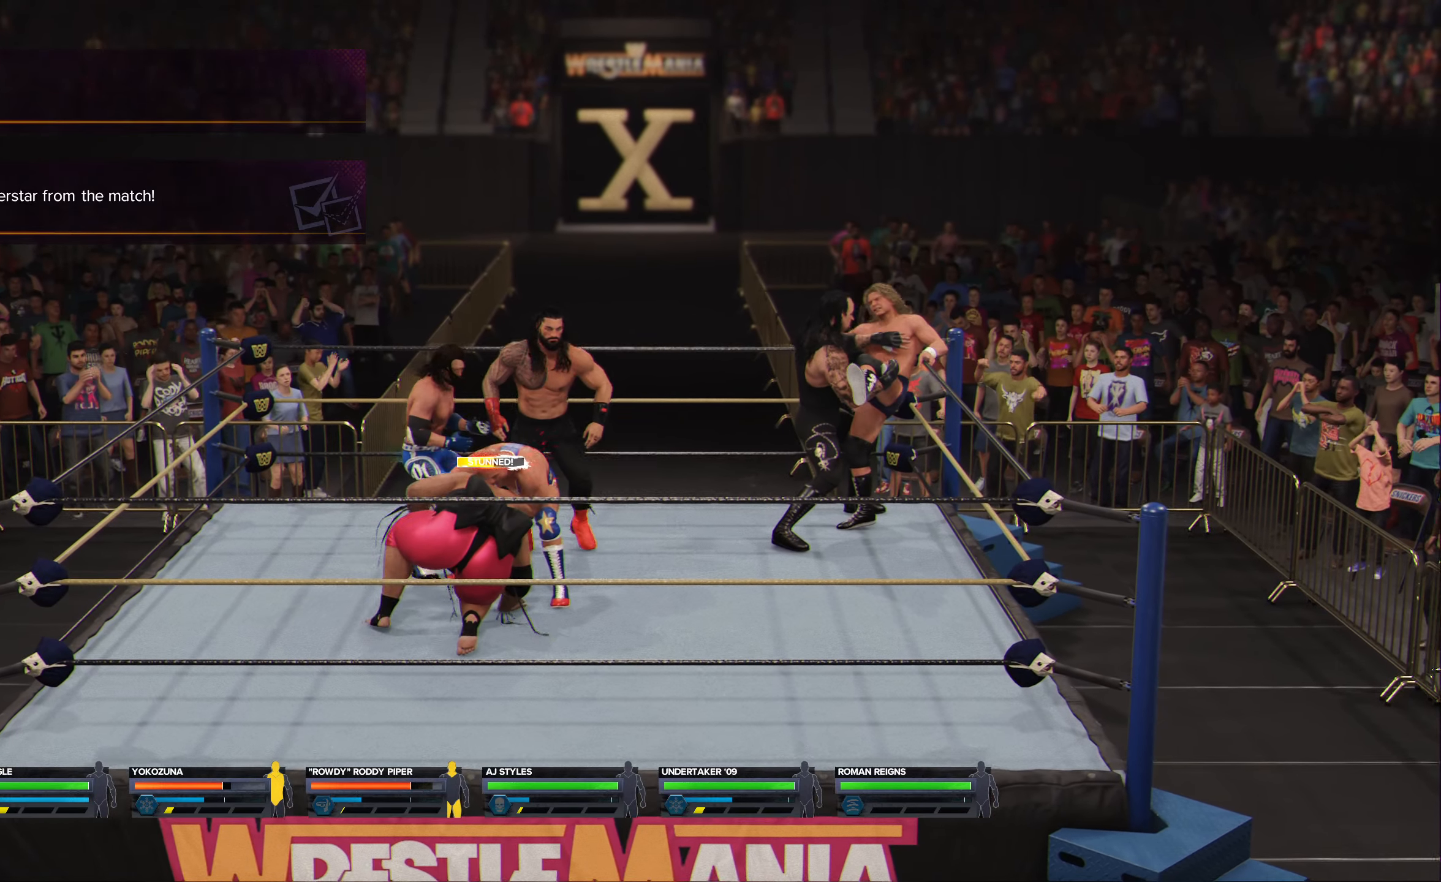
Gameplay with a controller (Xbox layout); each line is a JSON object with the inputs held at the frame after it. "events" lists button and stick changes between this image and that frame as [ms after this image, input, new state], when the widget could be followed in between.
{"buttons": ["B"], "left_stick": "center", "right_stick": "center", "events": [[217, "B", "down"], [283, "B", "up"], [350, "B", "down"], [433, "B", "up"], [500, "B", "down"]]}
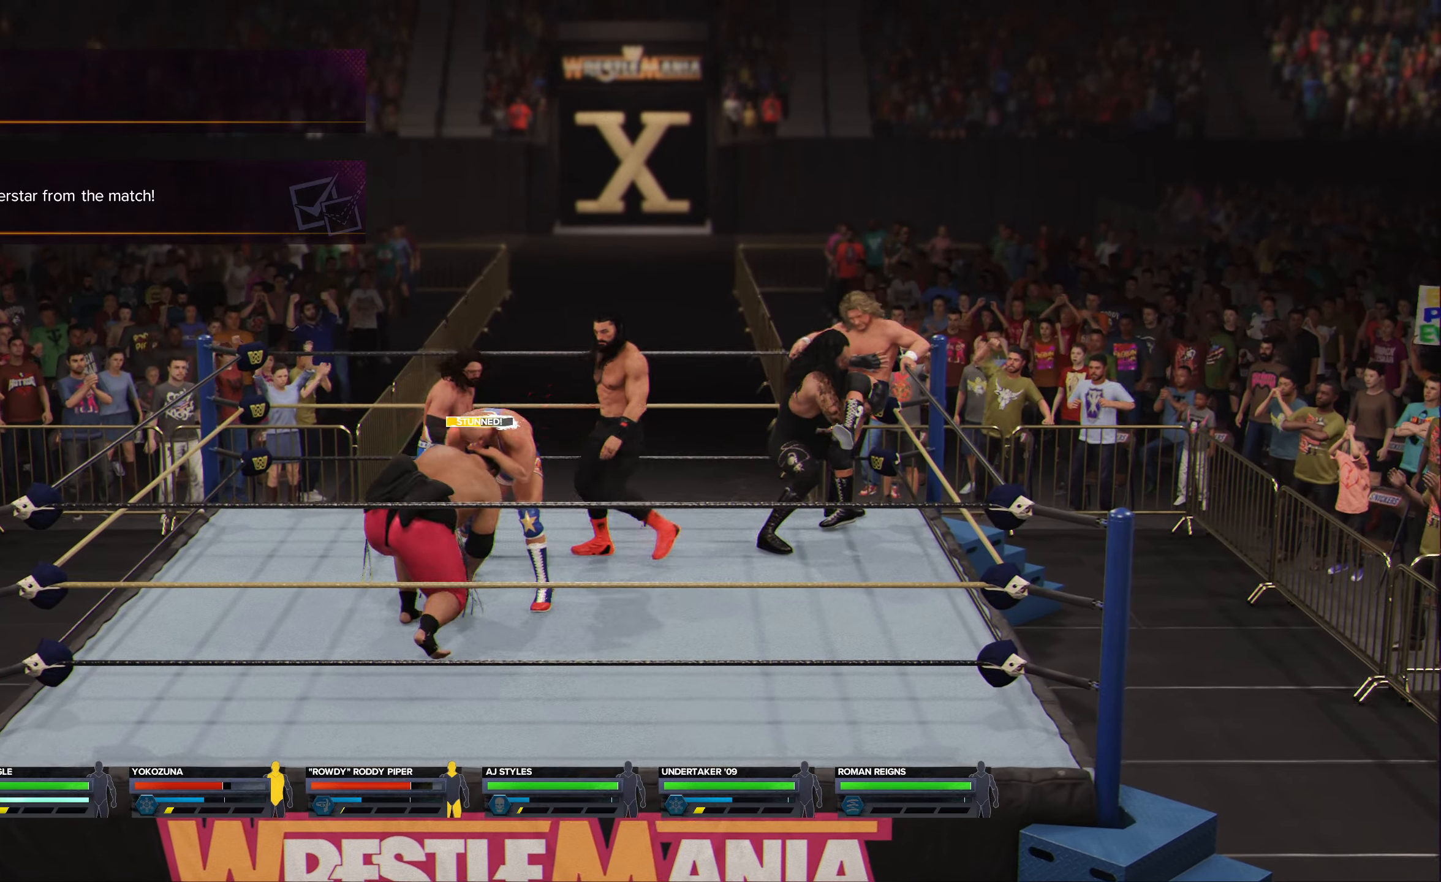
{"buttons": ["B"], "left_stick": "center", "right_stick": "center", "events": [[100, "B", "up"], [167, "B", "down"], [267, "B", "up"], [333, "B", "down"], [433, "B", "up"], [483, "B", "down"]]}
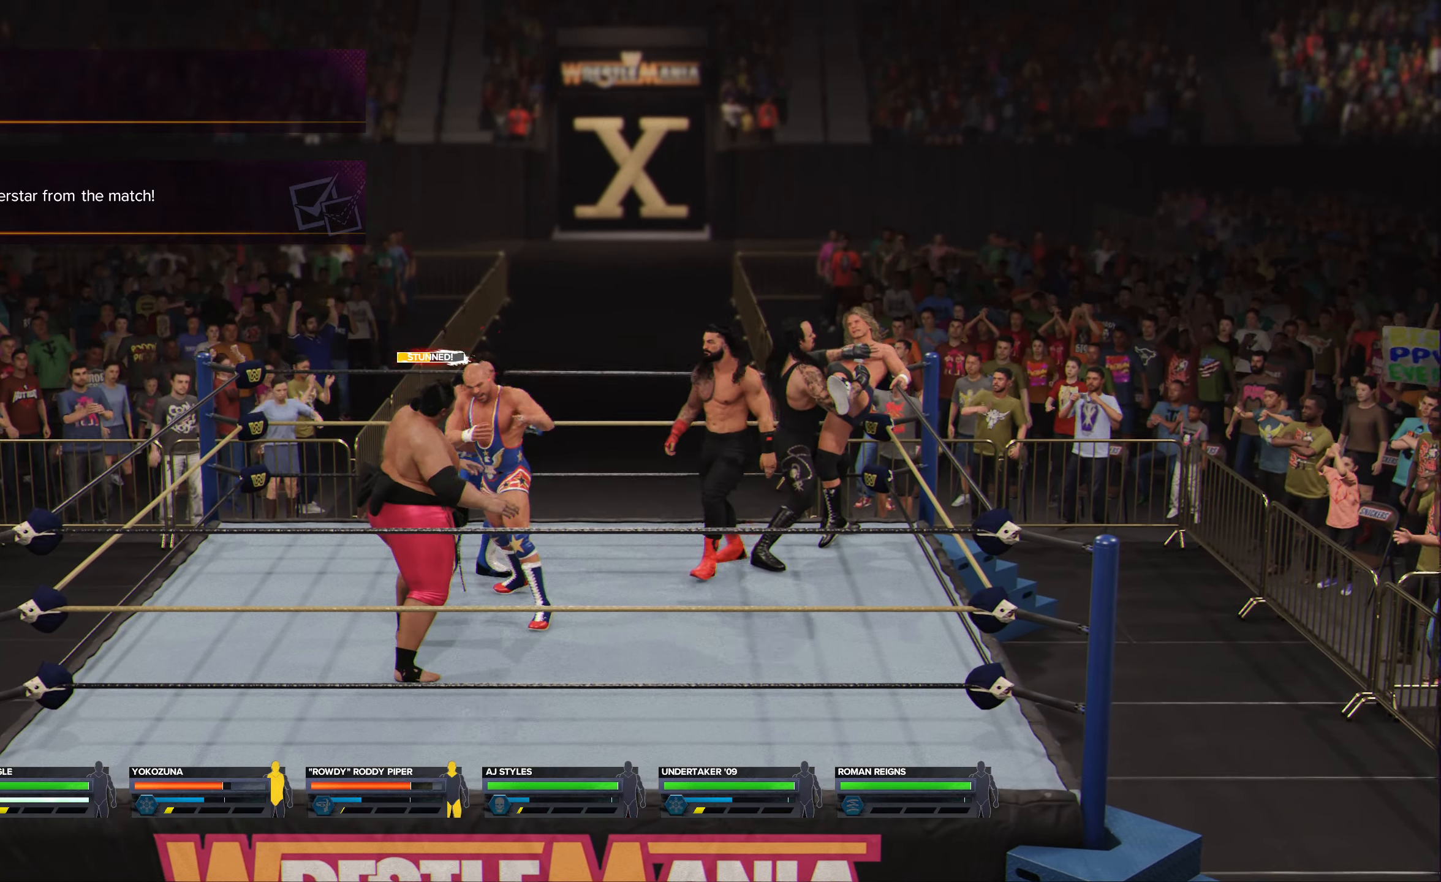
{"buttons": [], "left_stick": "center", "right_stick": "center", "events": [[100, "B", "up"], [167, "B", "down"], [250, "B", "up"], [317, "B", "down"], [417, "B", "up"]]}
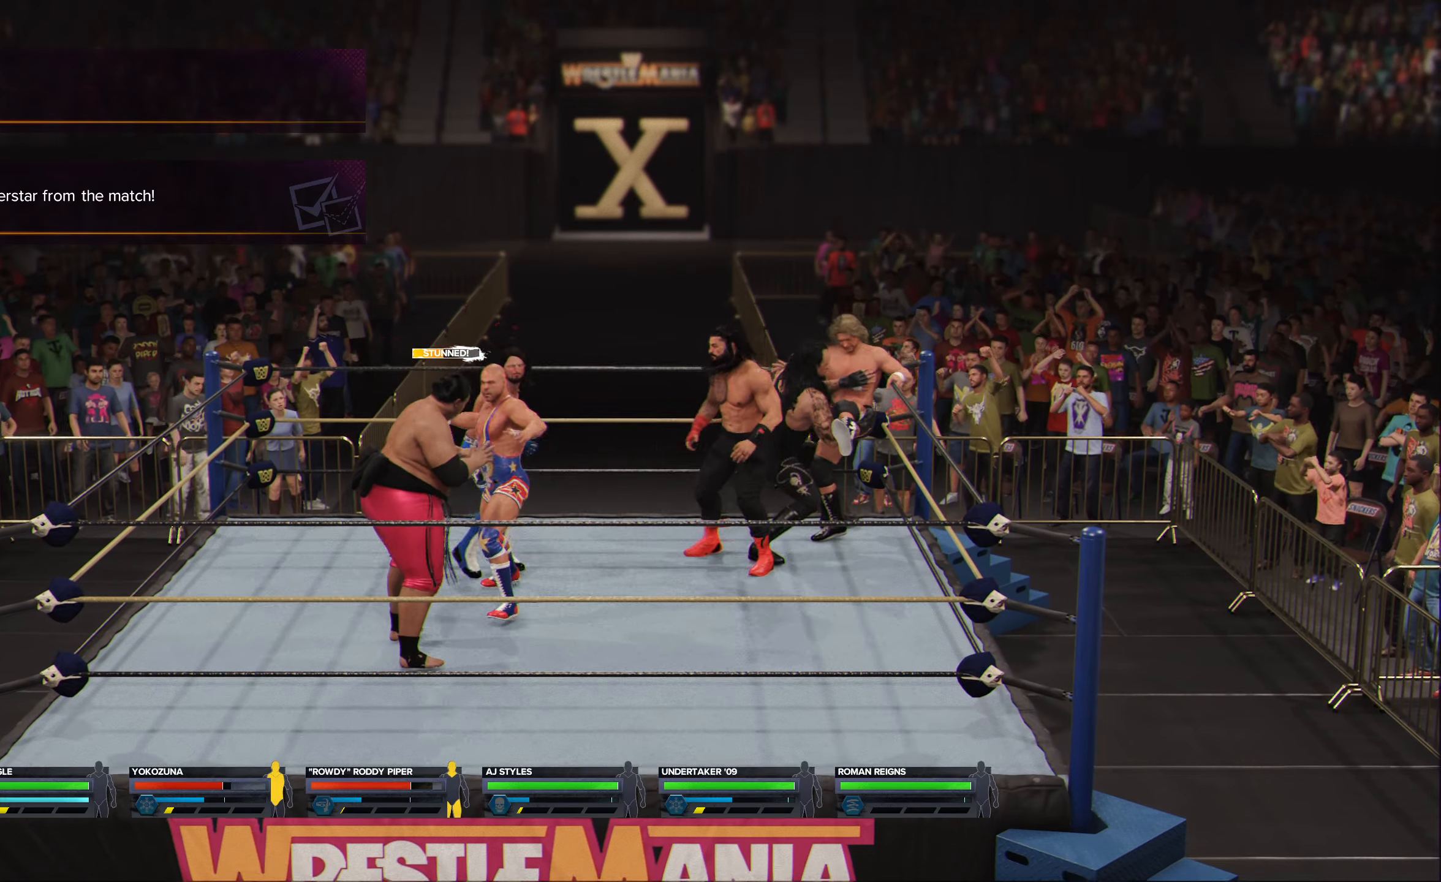
{"buttons": [], "left_stick": "left", "right_stick": "center", "events": [[217, "left_stick", "left"]]}
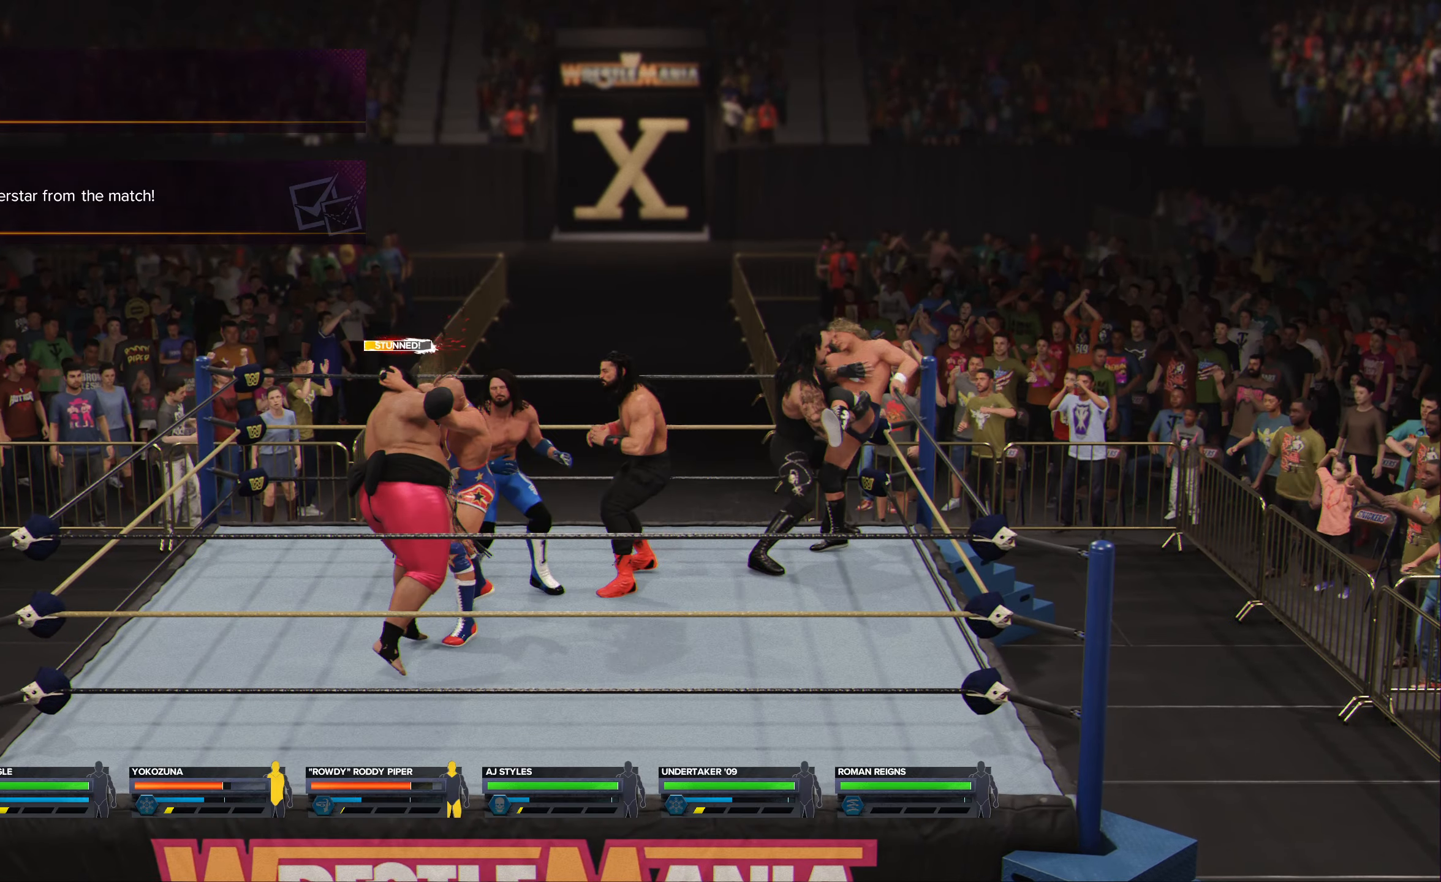
{"buttons": ["B"], "left_stick": "left", "right_stick": "center", "events": [[467, "B", "down"]]}
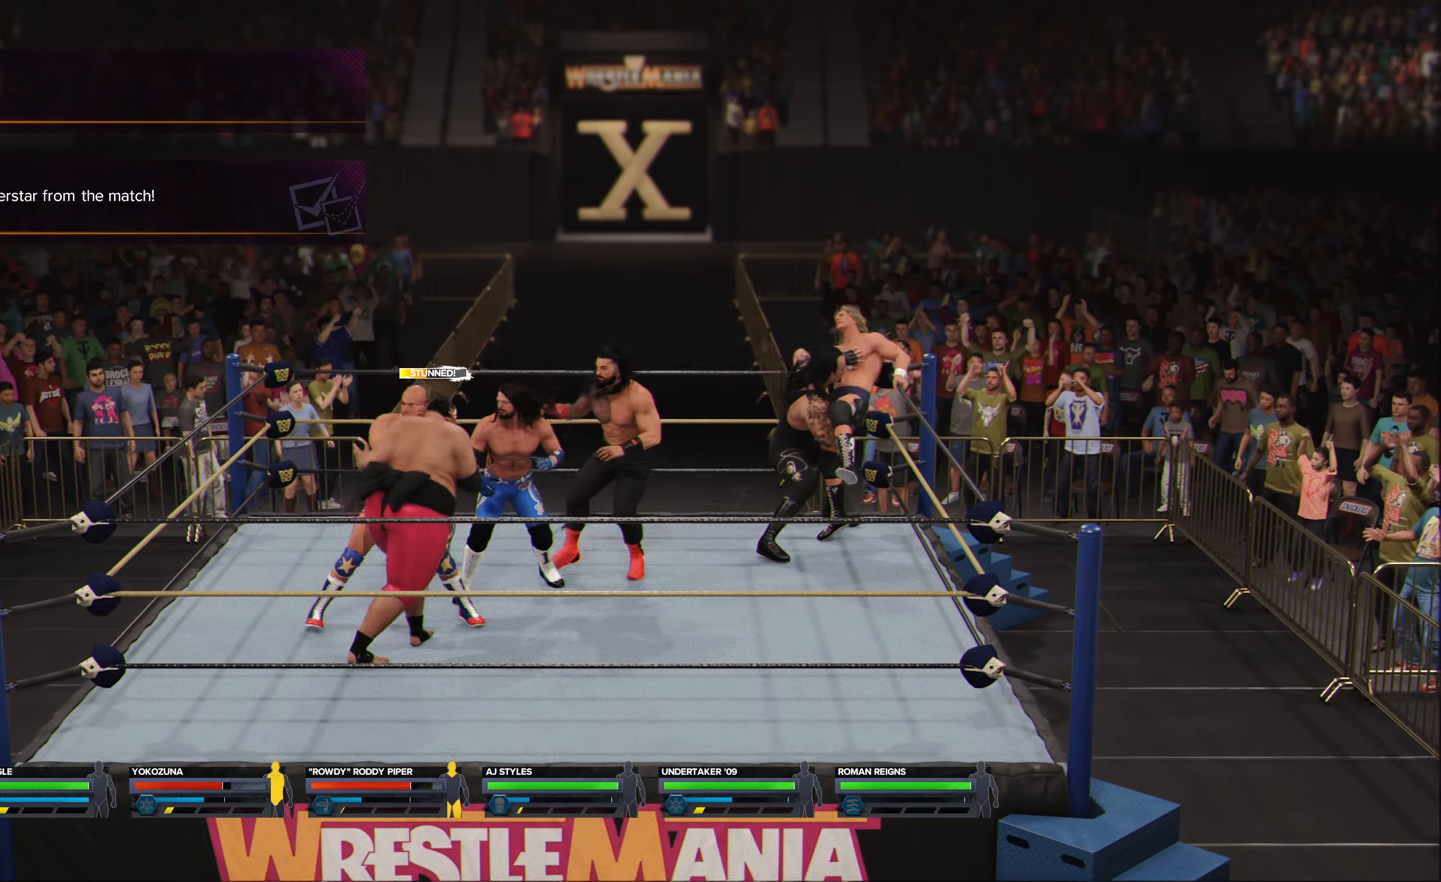
{"buttons": ["B"], "left_stick": "left", "right_stick": "center", "events": []}
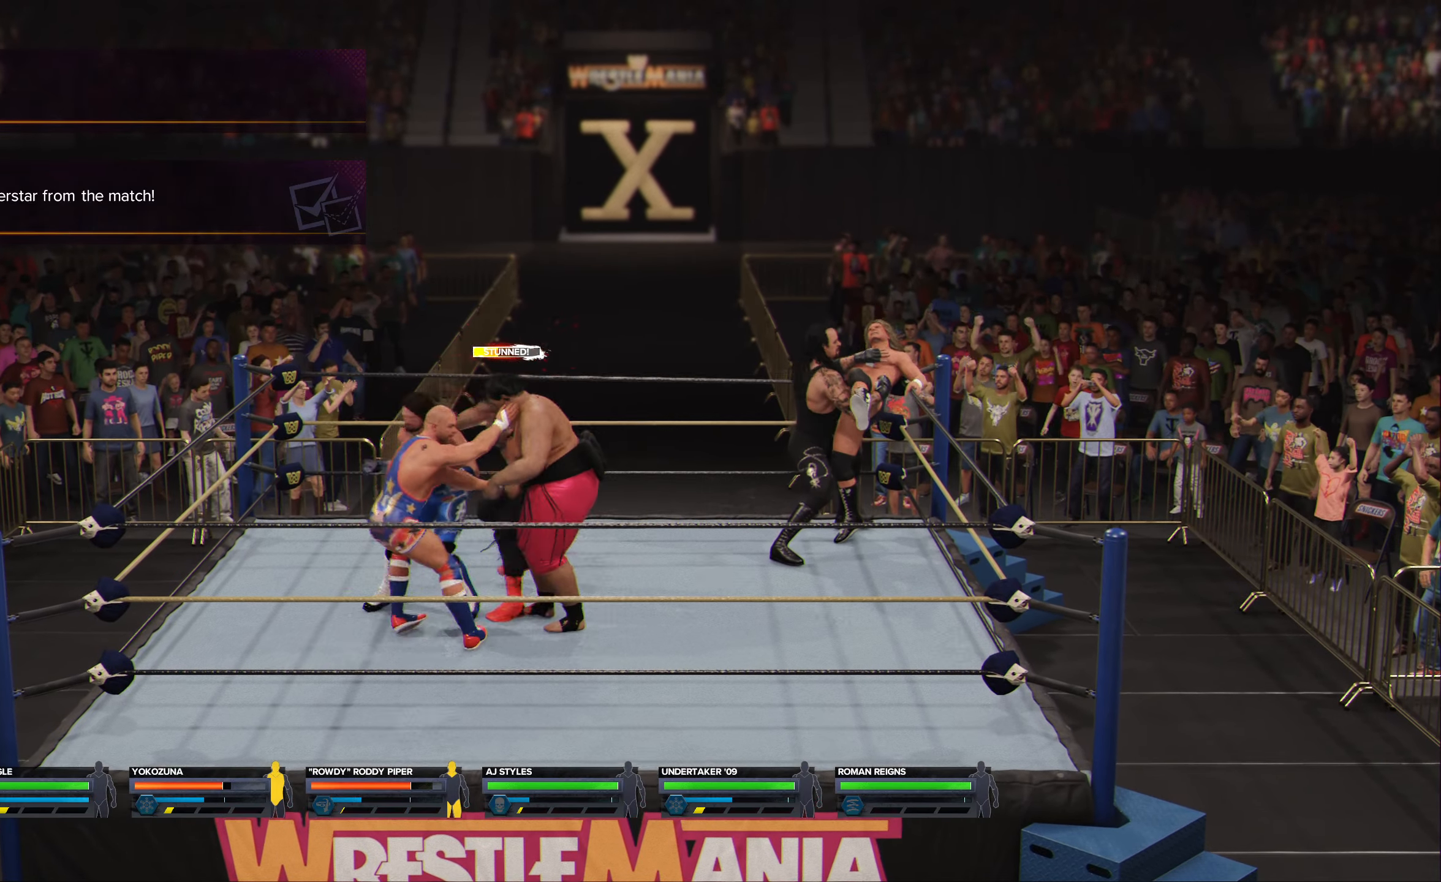
{"buttons": ["B"], "left_stick": "left", "right_stick": "center", "events": []}
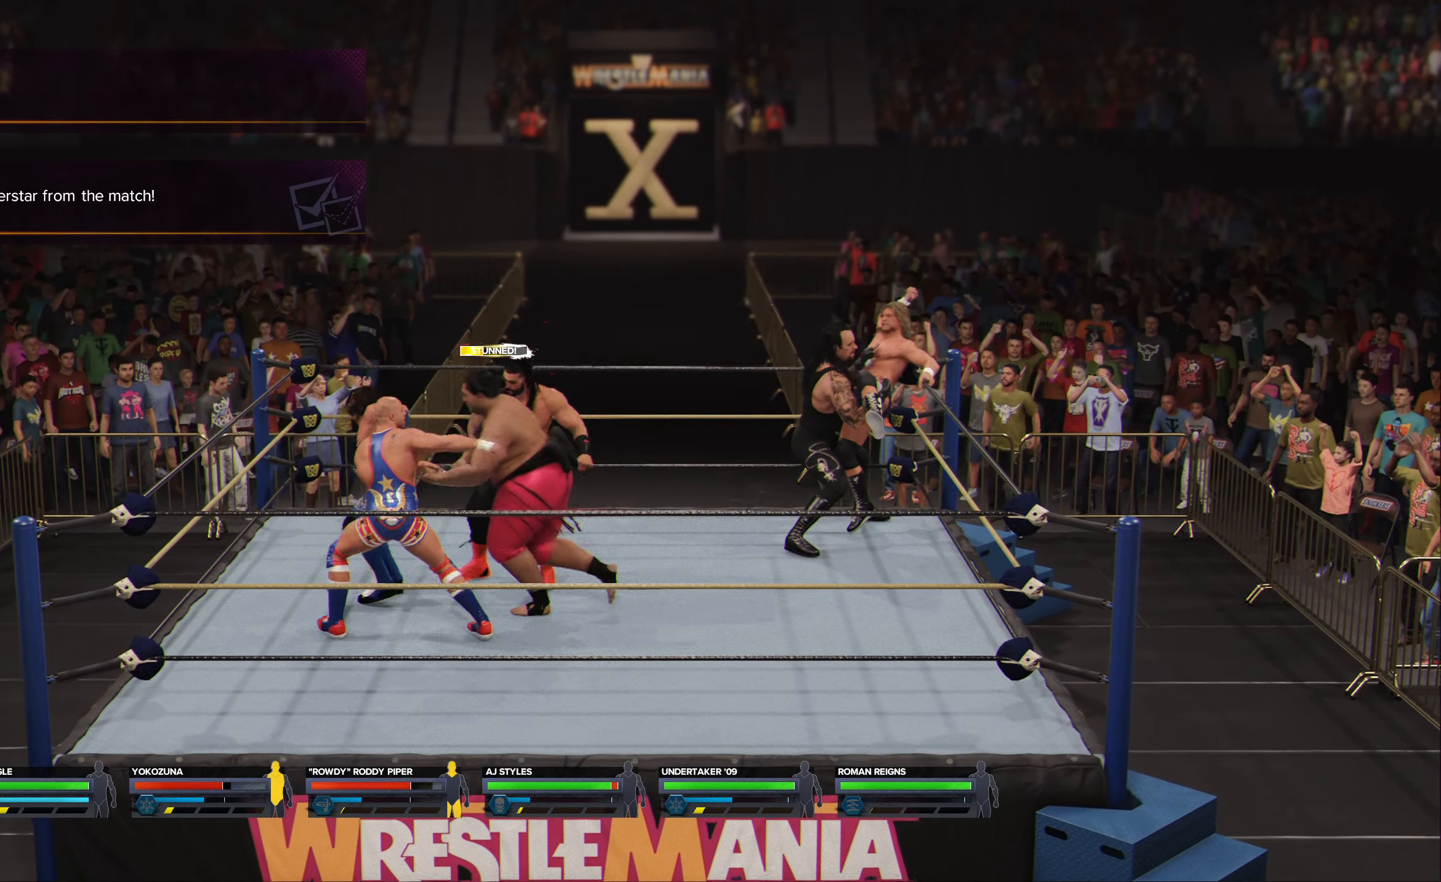
{"buttons": [], "left_stick": "center", "right_stick": "center", "events": [[250, "B", "up"], [317, "left_stick", "center"]]}
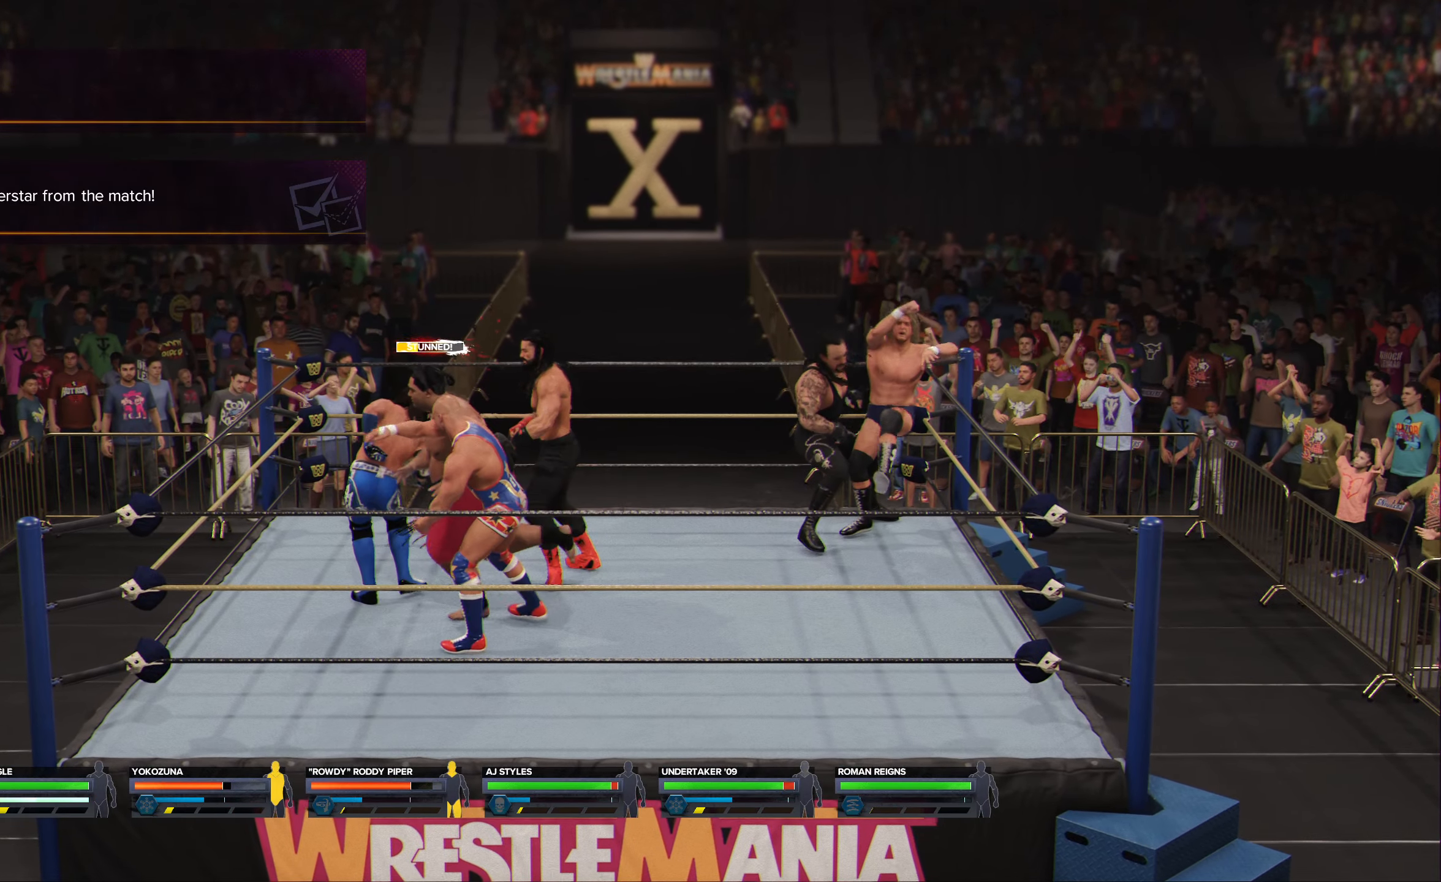
{"buttons": [], "left_stick": "down", "right_stick": "center", "events": [[267, "left_stick", "down"]]}
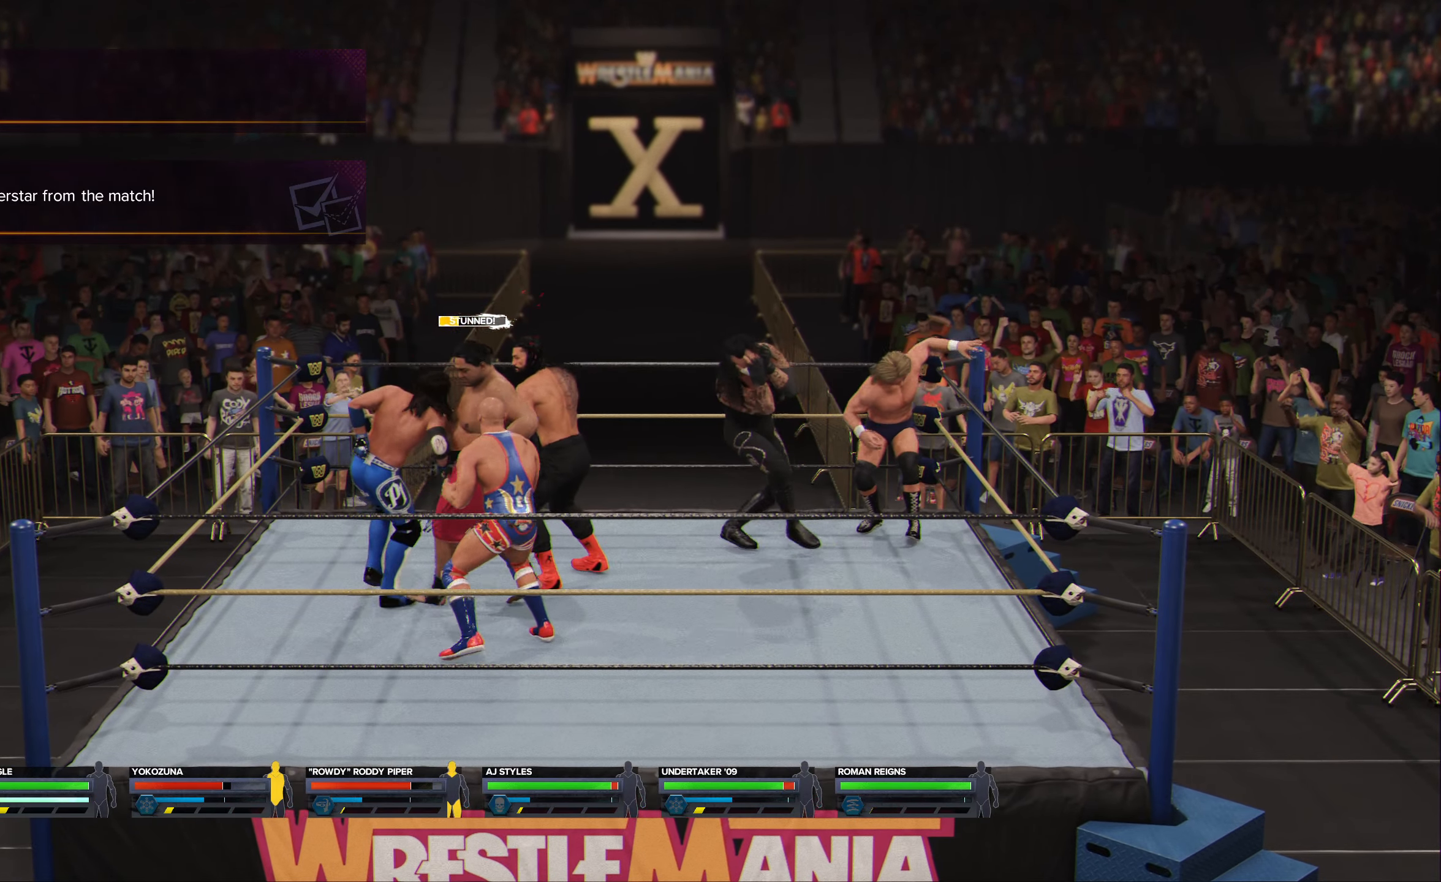
{"buttons": [], "left_stick": "left", "right_stick": "center", "events": [[84, "B", "down"], [134, "left_stick", "center"], [200, "B", "up"], [367, "left_stick", "left"]]}
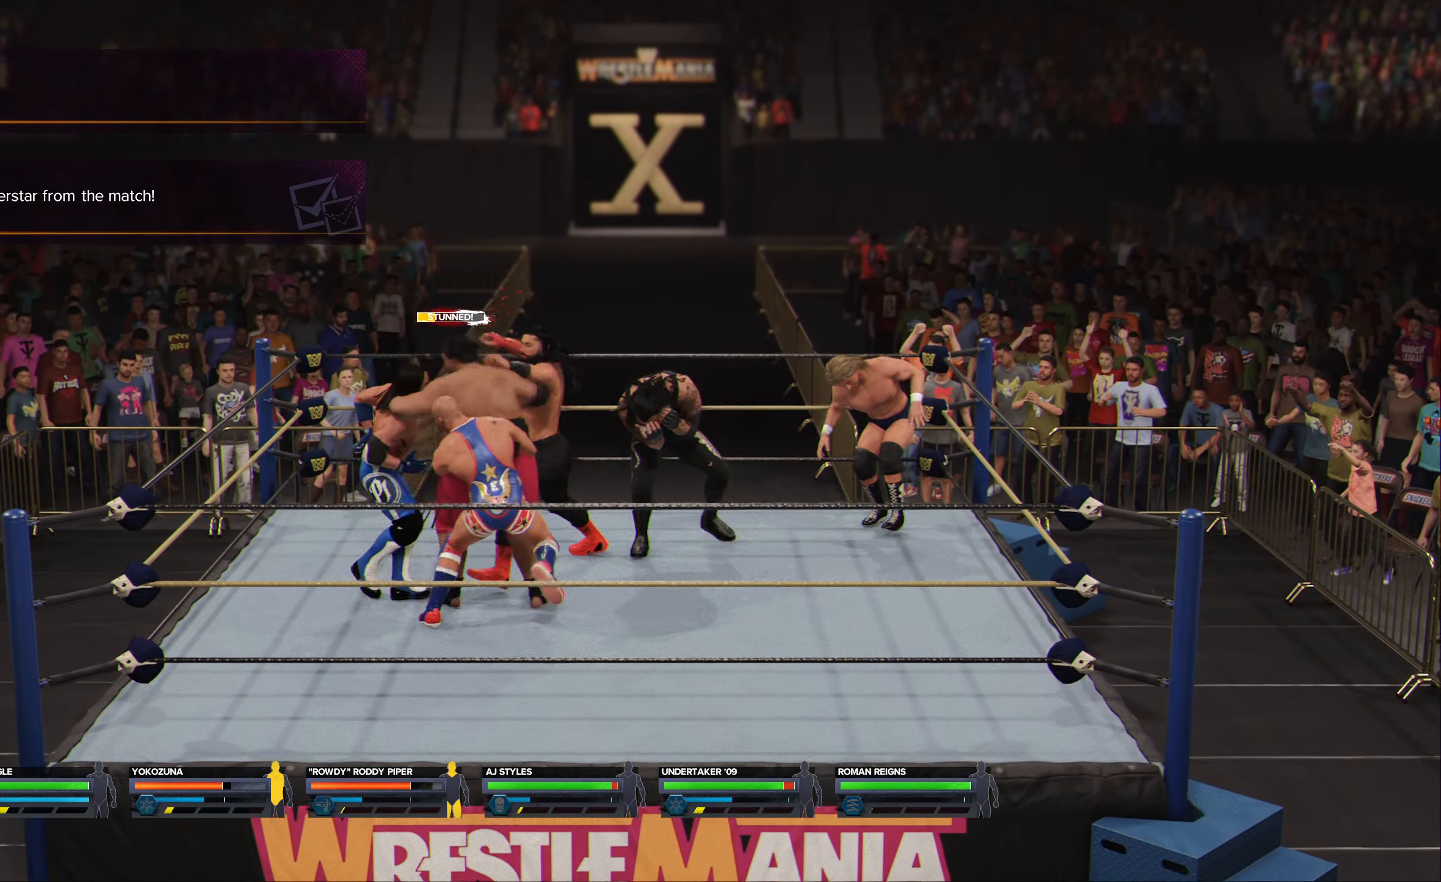
{"buttons": ["B"], "left_stick": "left", "right_stick": "center", "events": [[284, "B", "down"]]}
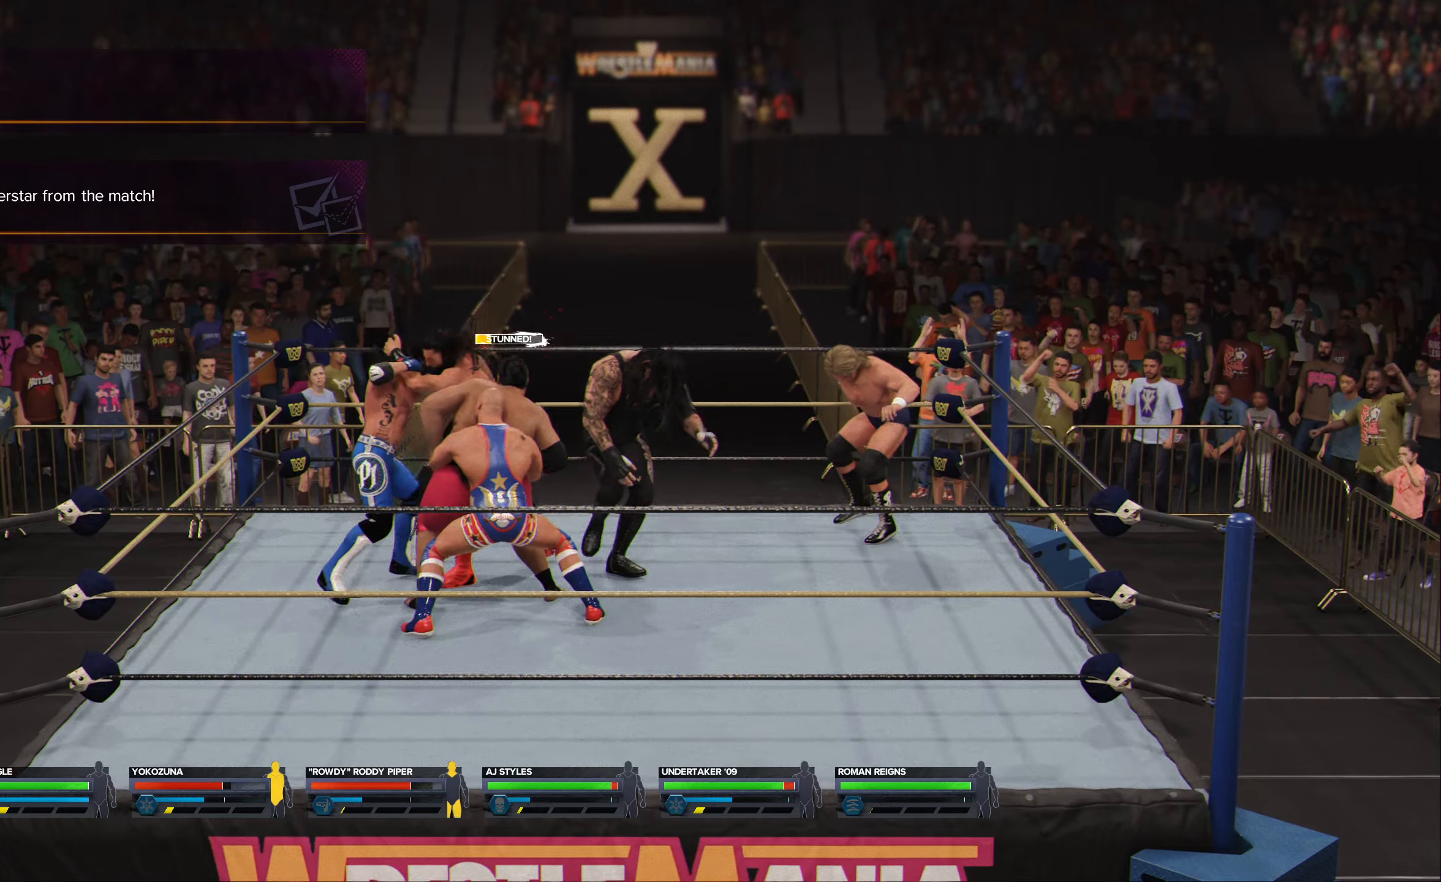
{"buttons": ["B"], "left_stick": "left", "right_stick": "center", "events": []}
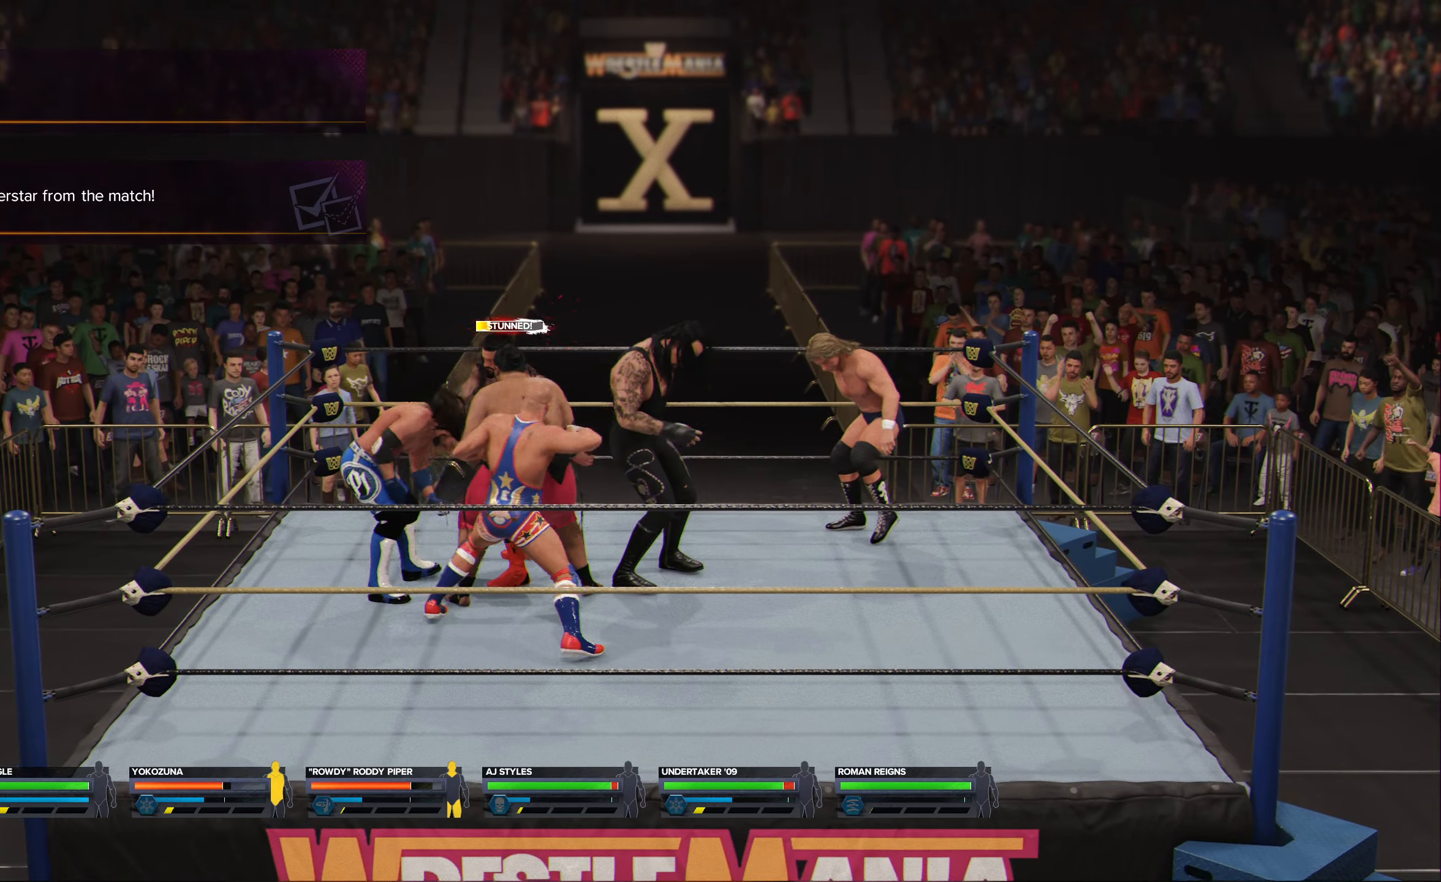
{"buttons": ["B"], "left_stick": "left", "right_stick": "center", "events": []}
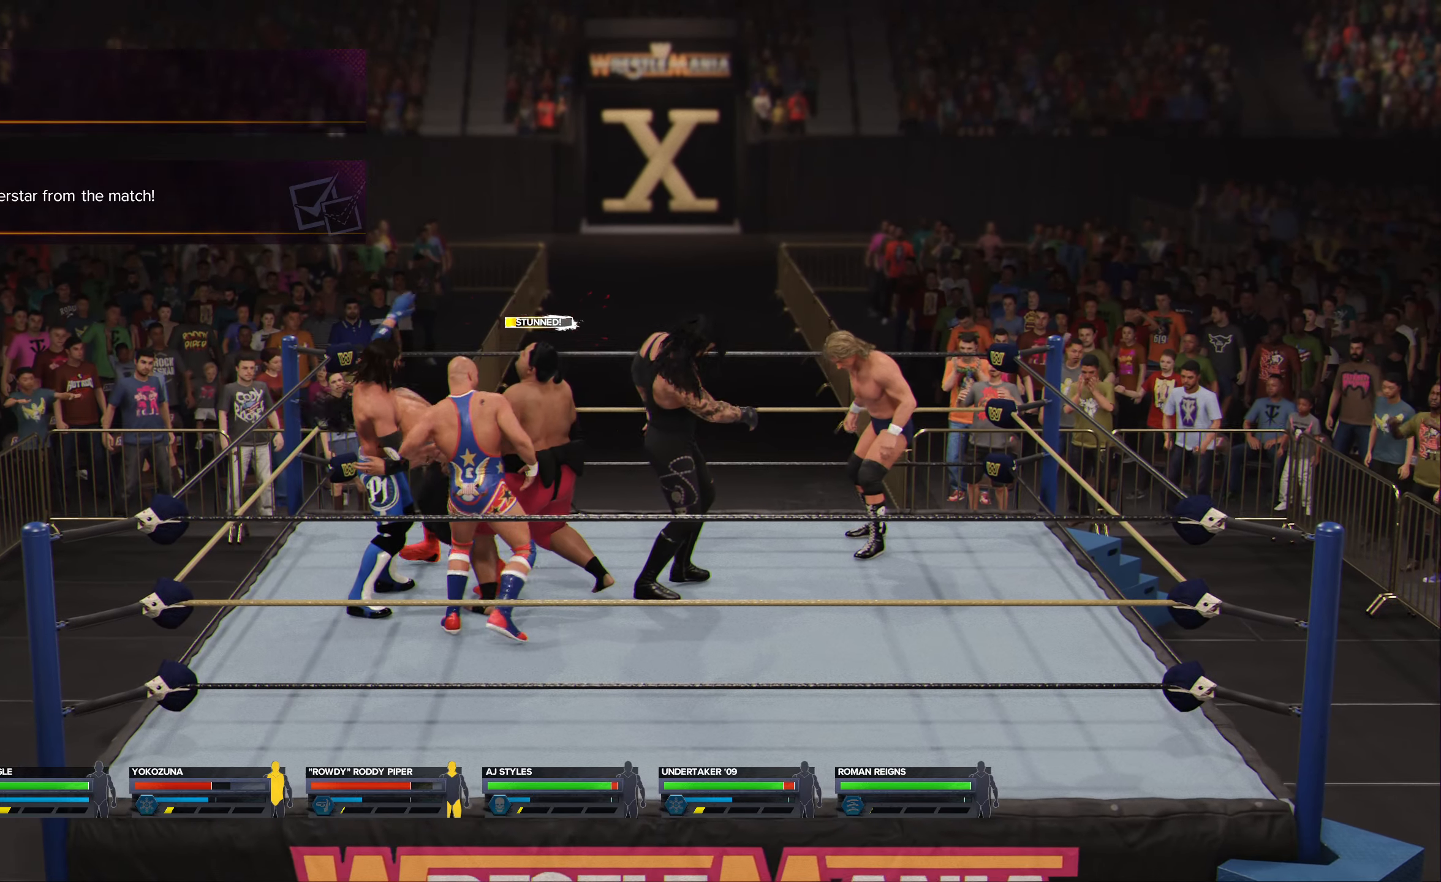
{"buttons": ["B"], "left_stick": "left", "right_stick": "center", "events": []}
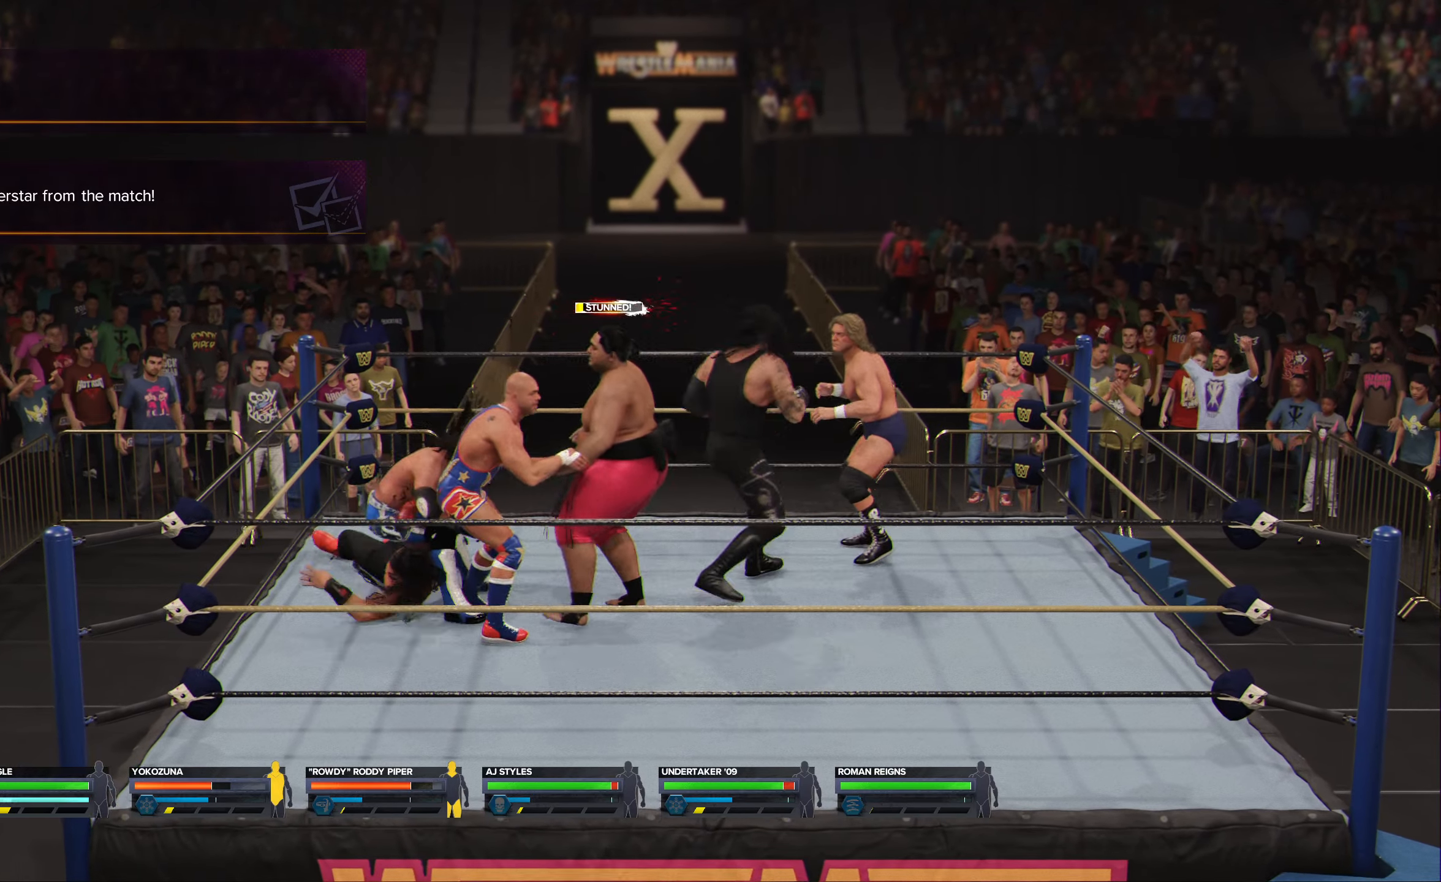
{"buttons": ["B"], "left_stick": "left", "right_stick": "center", "events": []}
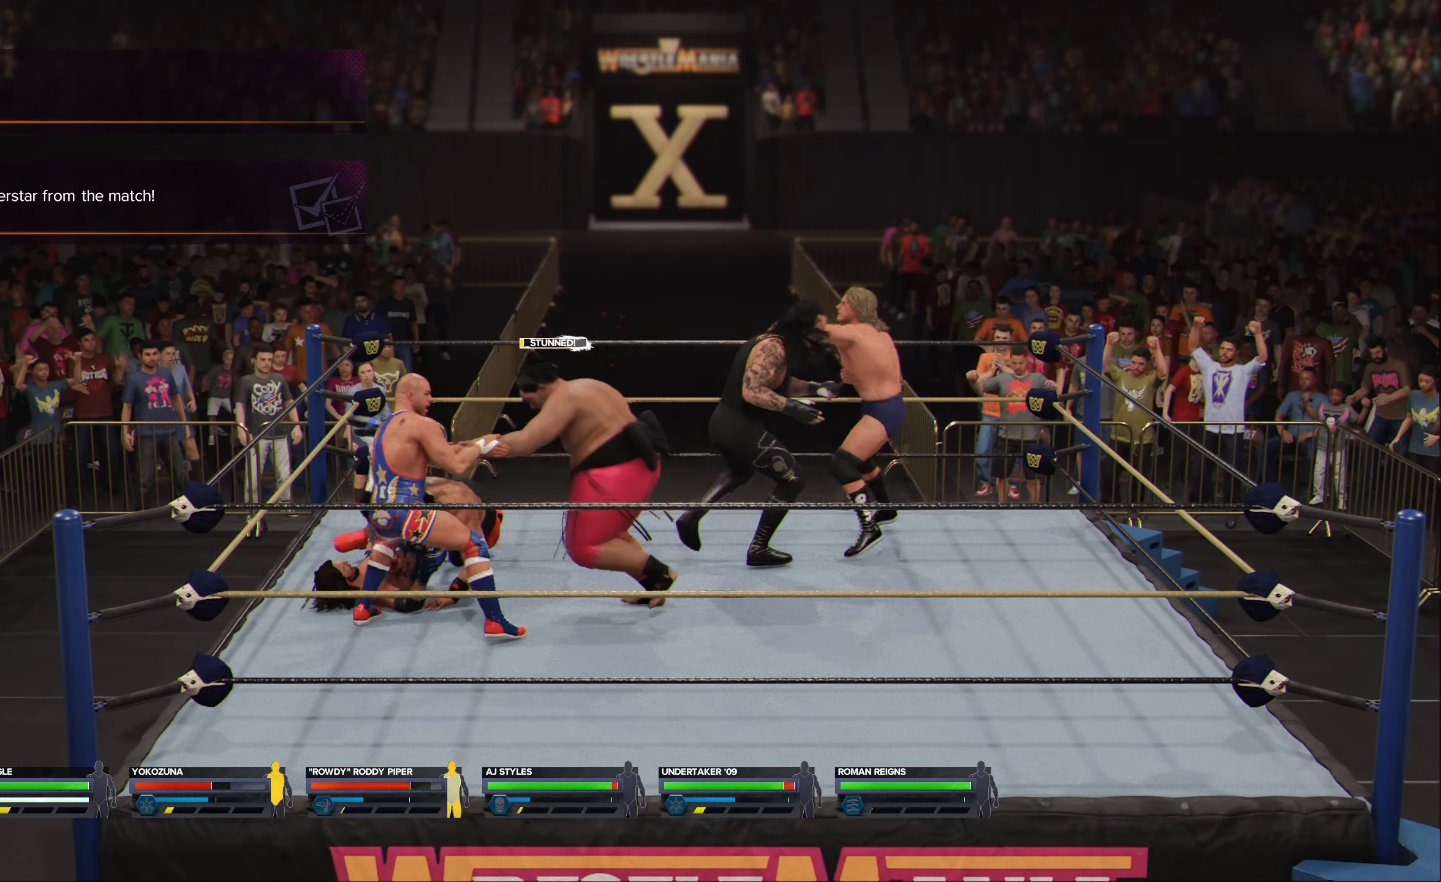
{"buttons": [], "left_stick": "left", "right_stick": "center", "events": [[483, "B", "up"]]}
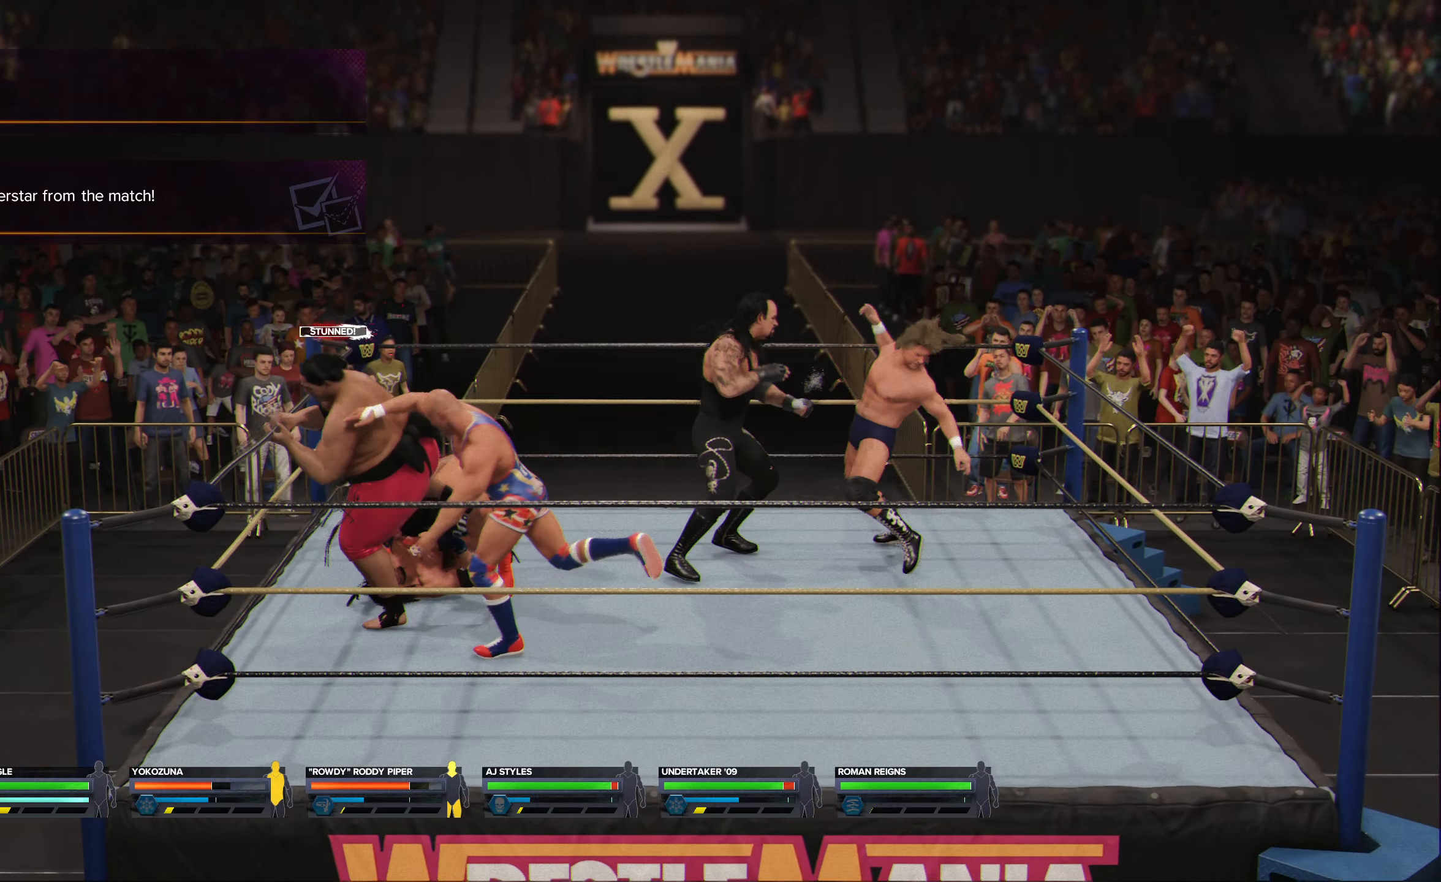
{"buttons": [], "left_stick": "down-left", "right_stick": "center", "events": [[166, "left_stick", "center"], [366, "left_stick", "down"], [416, "left_stick", "down-left"]]}
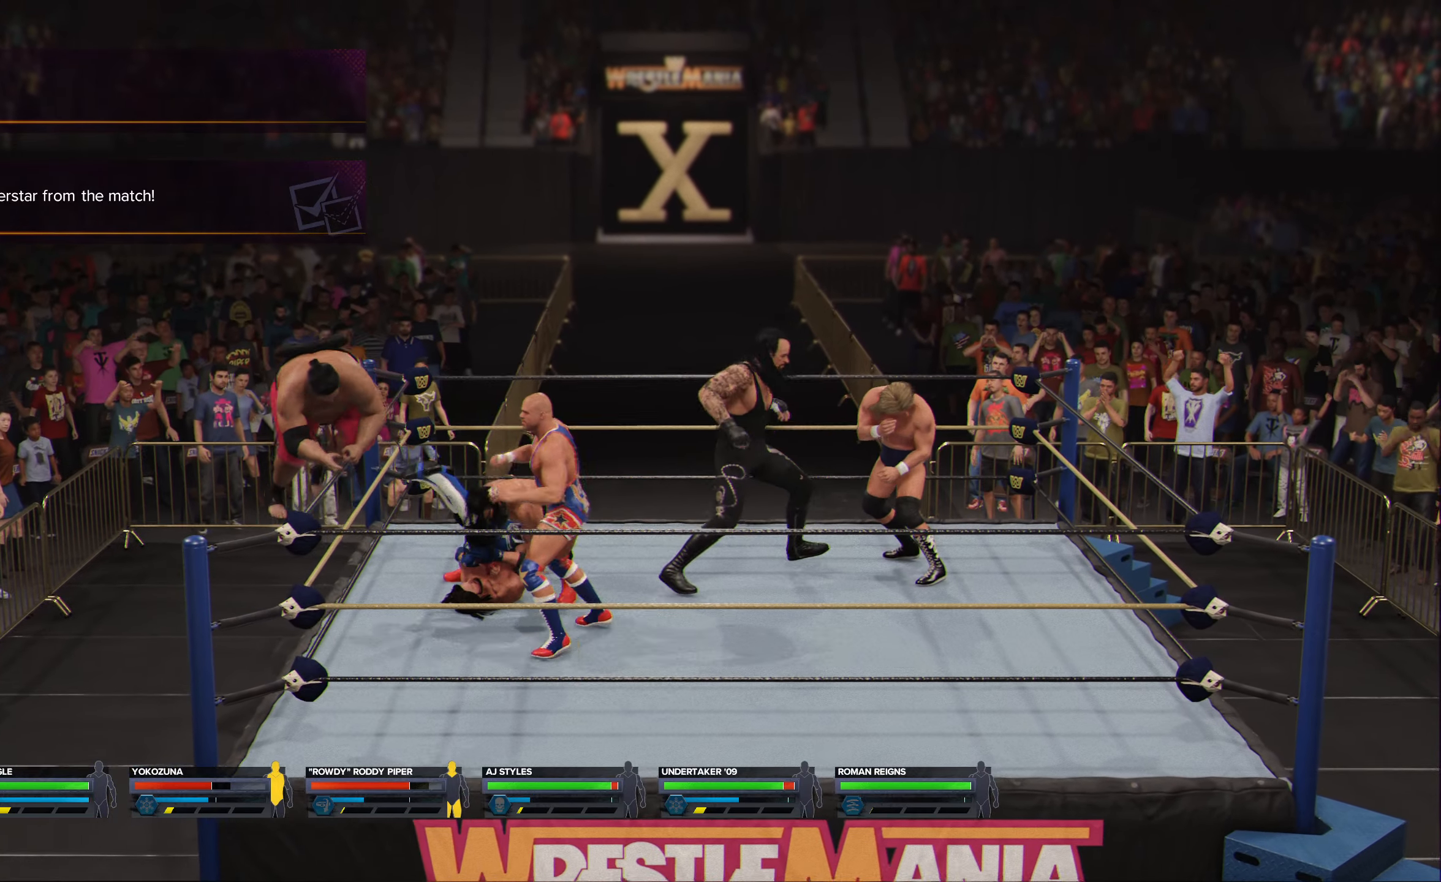
{"buttons": [], "left_stick": "center", "right_stick": "center", "events": [[33, "left_stick", "left"], [150, "left_stick", "center"]]}
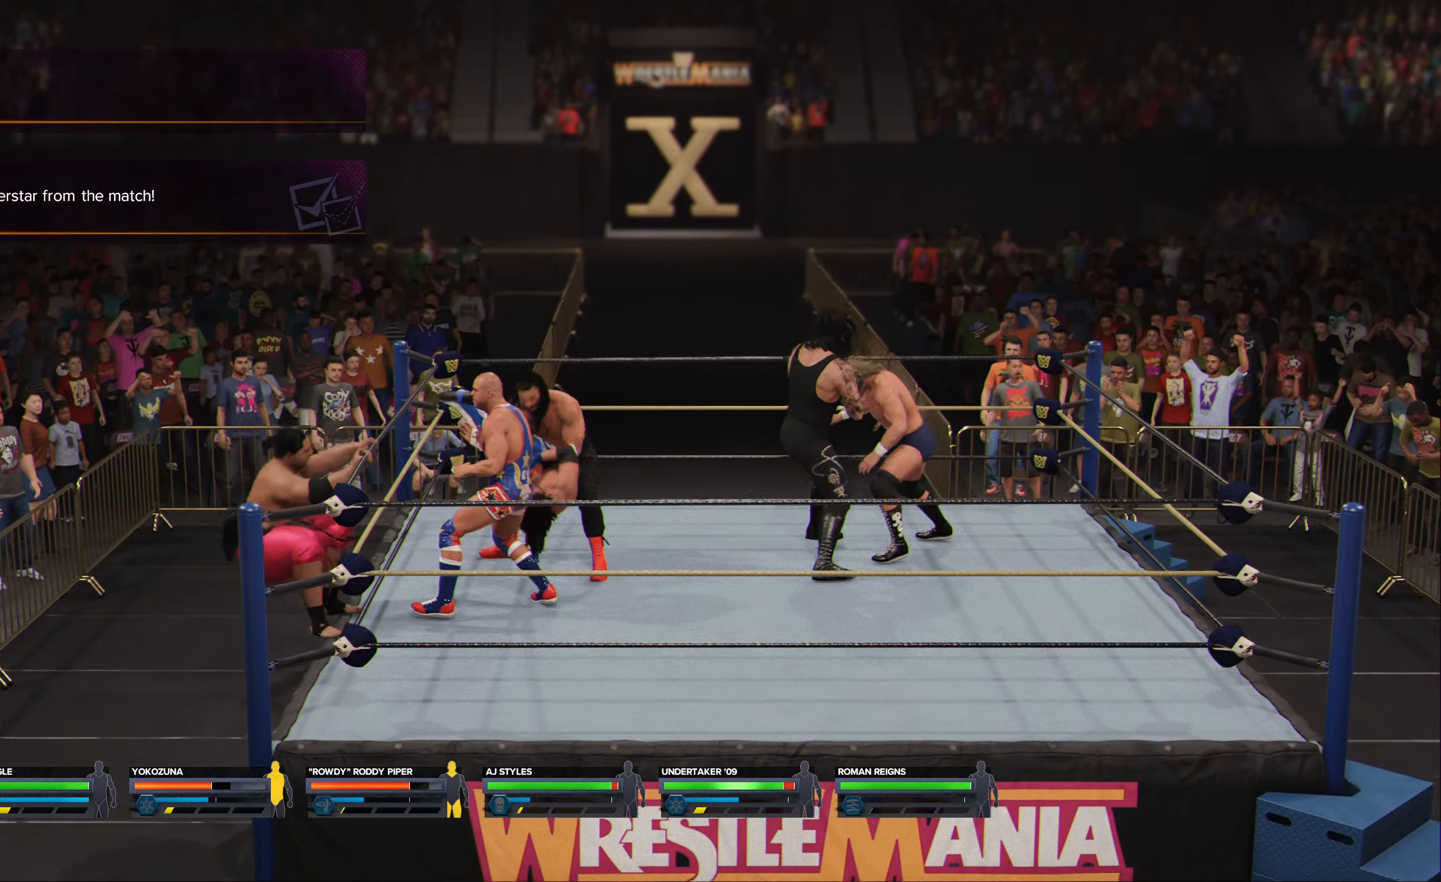
{"buttons": ["X"], "left_stick": "center", "right_stick": "center", "events": [[66, "X", "down"], [183, "X", "up"], [266, "X", "down"], [350, "X", "up"], [433, "X", "down"]]}
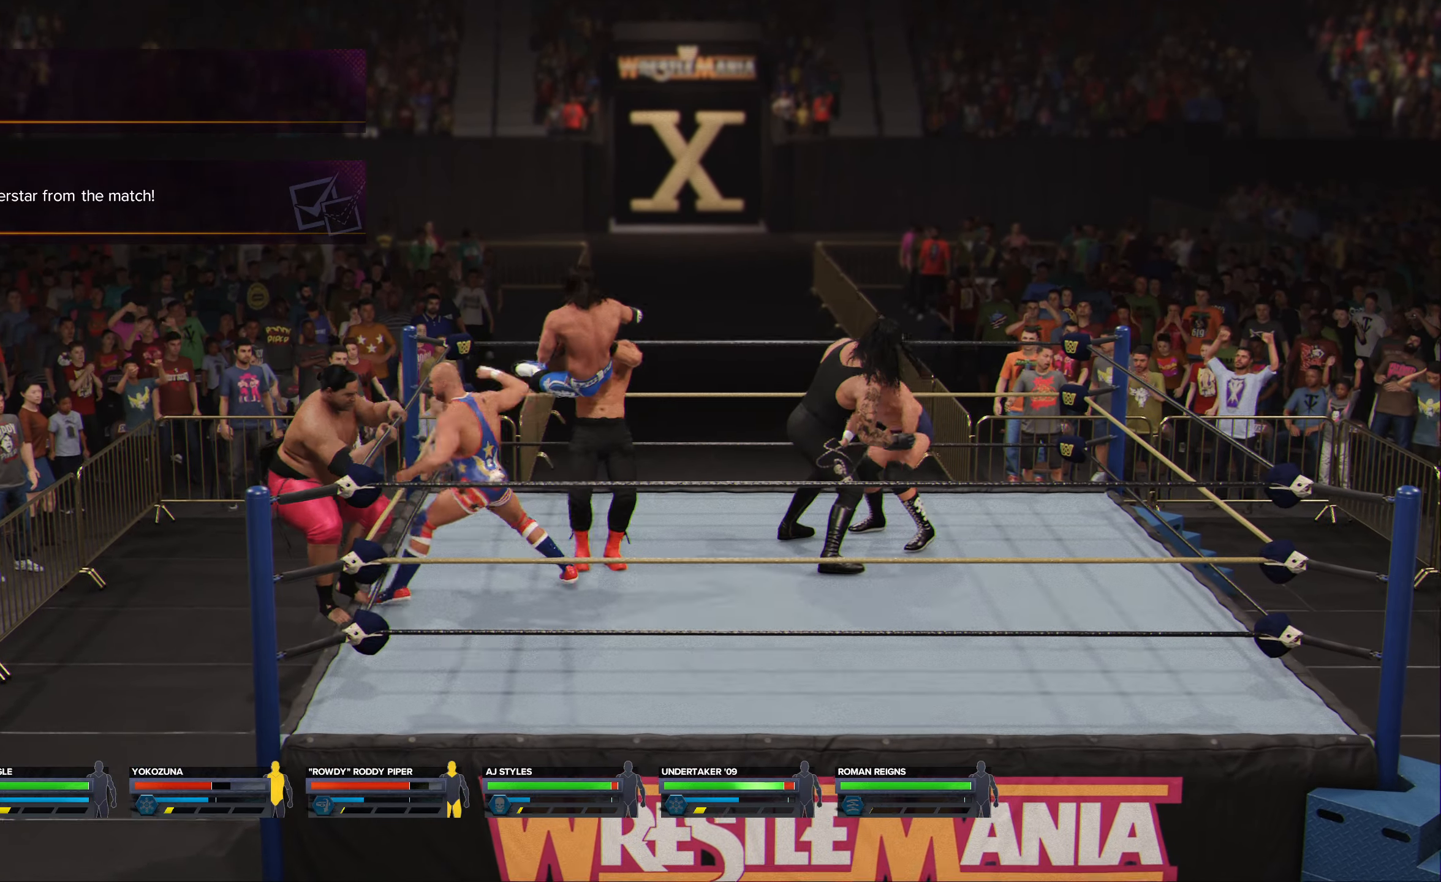
{"buttons": [], "left_stick": "center", "right_stick": "center", "events": [[33, "X", "up"]]}
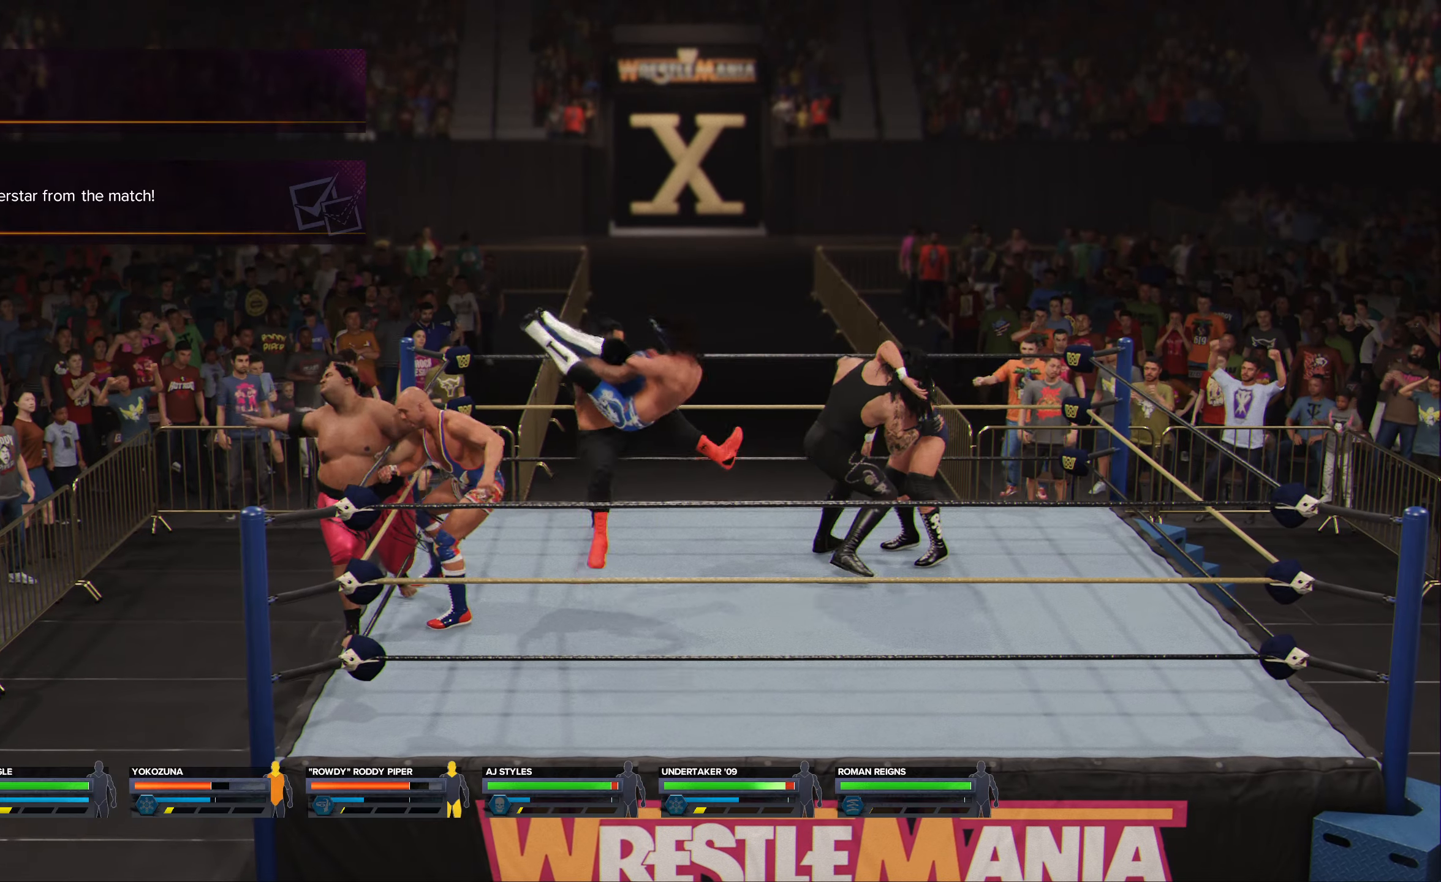
{"buttons": ["X"], "left_stick": "center", "right_stick": "center", "events": [[100, "X", "down"], [200, "X", "up"], [283, "X", "down"], [350, "X", "up"], [450, "X", "down"]]}
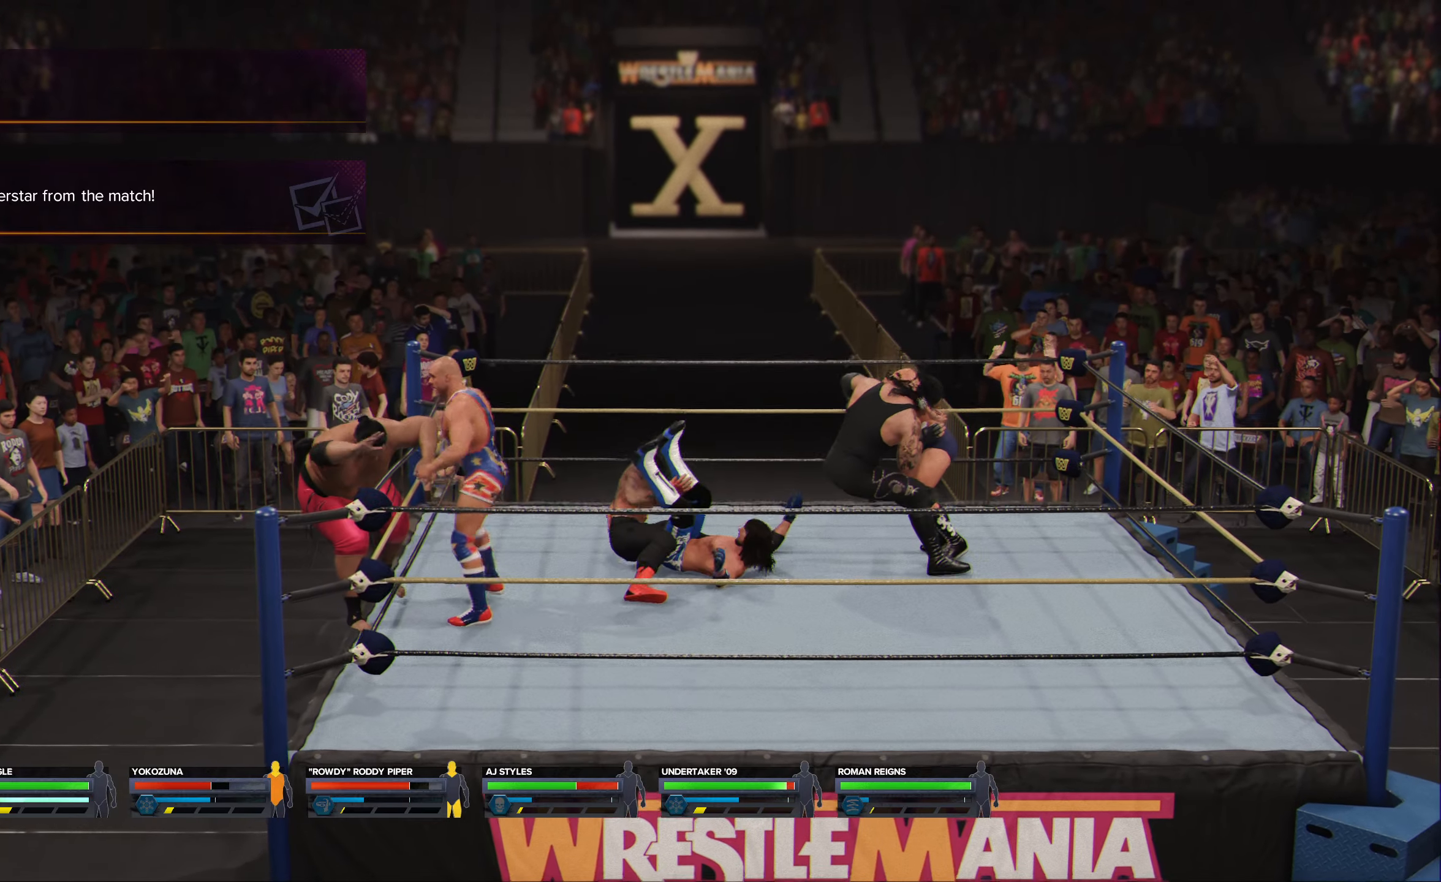
{"buttons": ["X"], "left_stick": "center", "right_stick": "center", "events": [[33, "X", "up"], [133, "X", "down"], [217, "X", "up"], [300, "X", "down"], [383, "X", "up"], [483, "X", "down"]]}
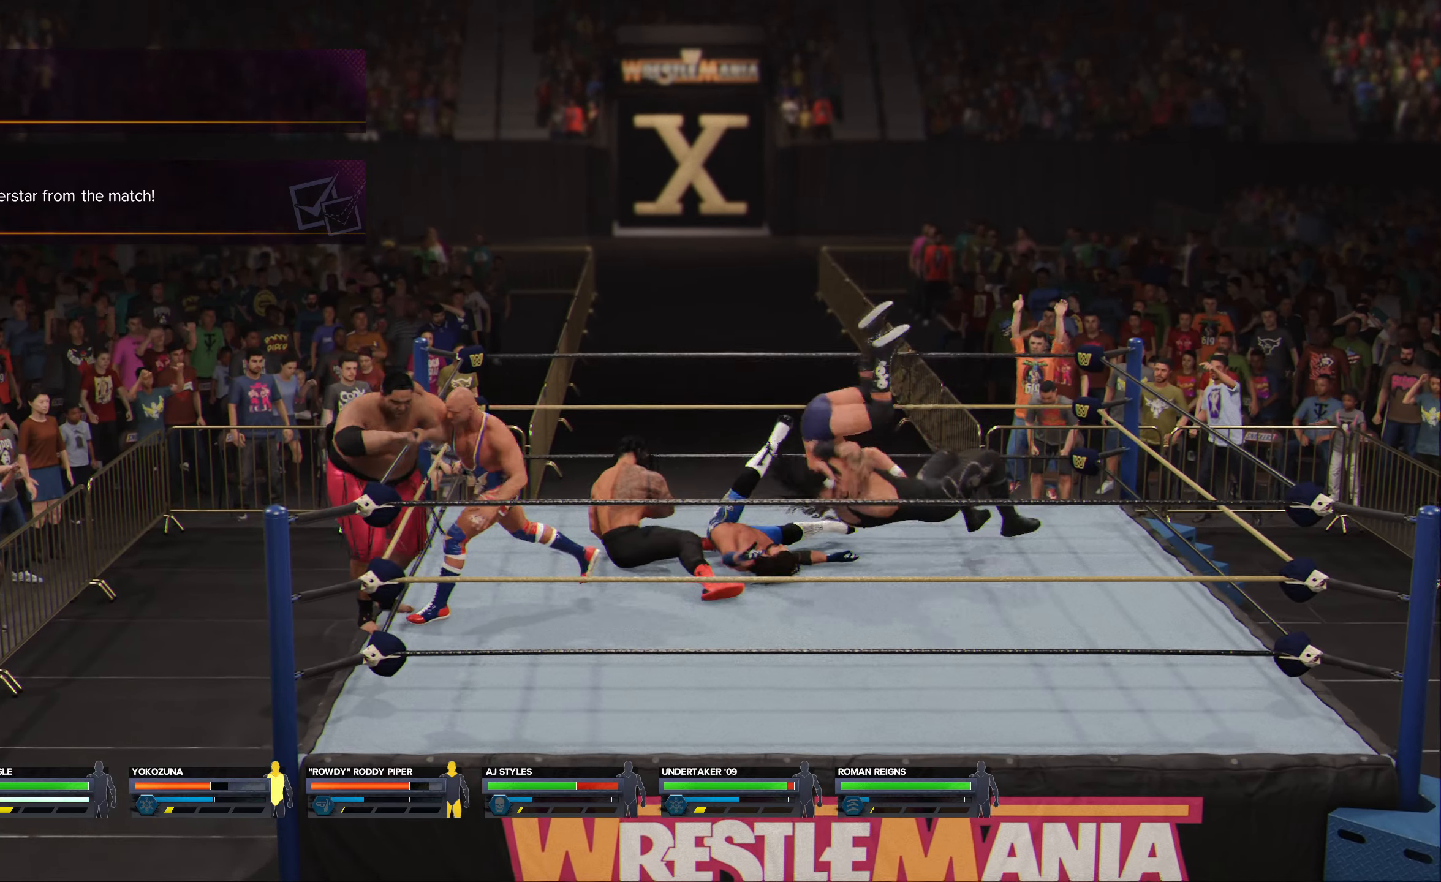
{"buttons": [], "left_stick": "center", "right_stick": "center", "events": [[67, "X", "up"], [400, "X", "down"], [467, "X", "up"]]}
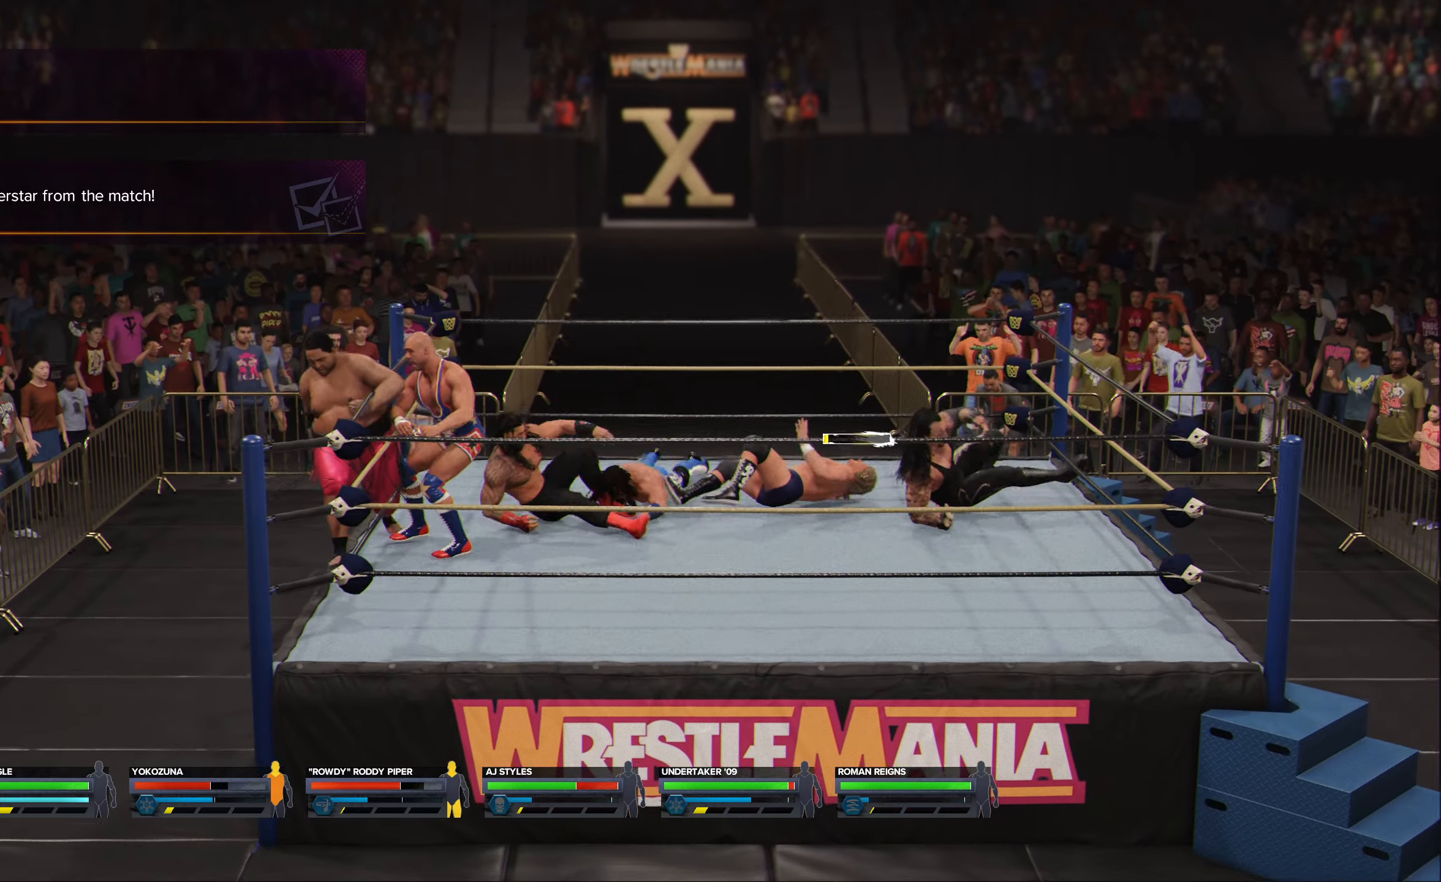
{"buttons": ["X"], "left_stick": "center", "right_stick": "center", "events": [[67, "X", "down"], [150, "X", "up"], [267, "X", "down"], [350, "X", "up"], [433, "X", "down"]]}
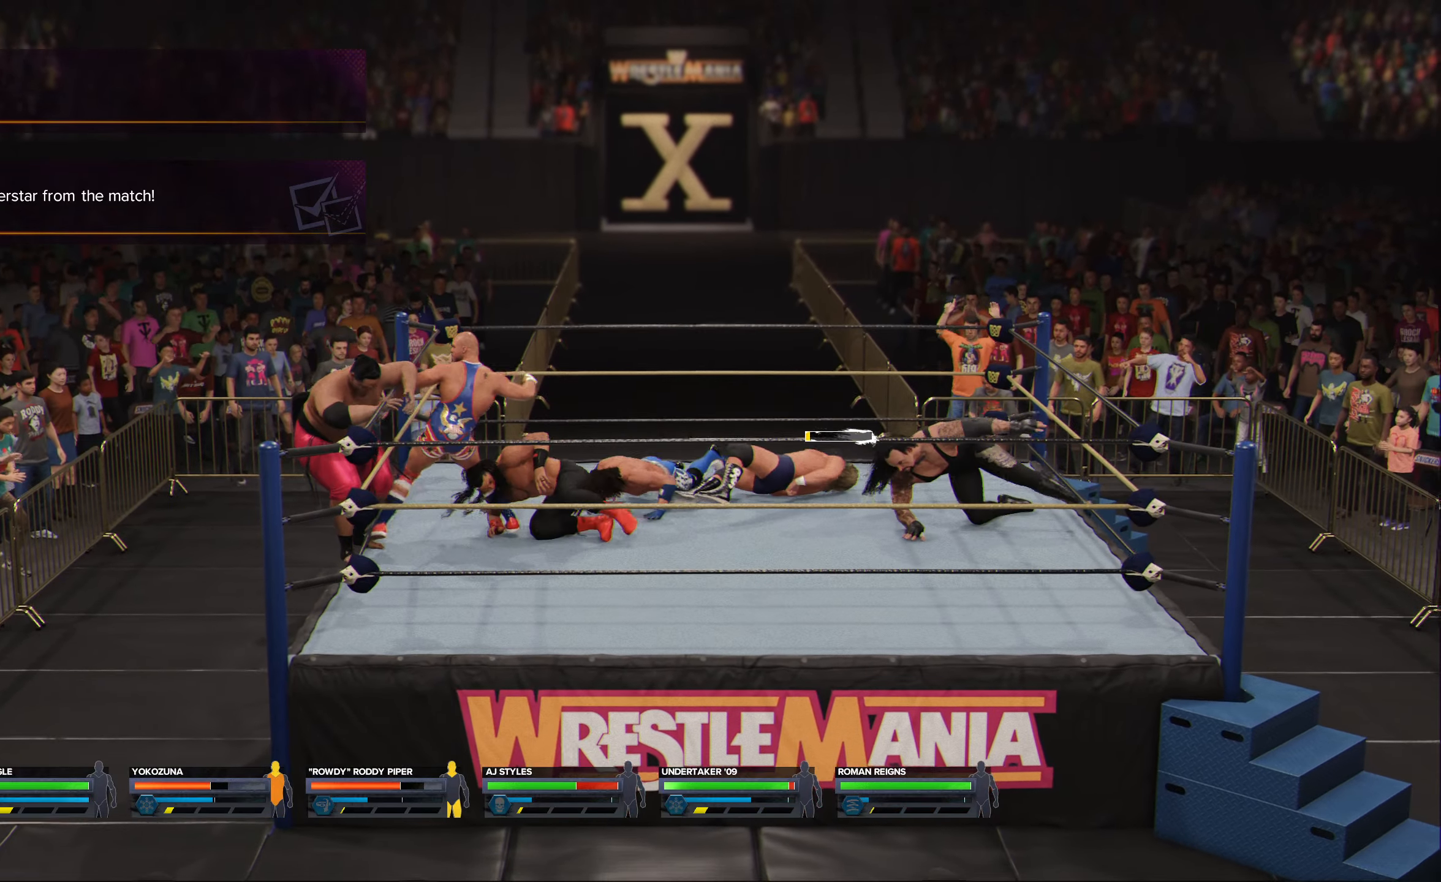
{"buttons": [], "left_stick": "center", "right_stick": "center", "events": [[33, "X", "up"], [100, "X", "down"], [200, "X", "up"]]}
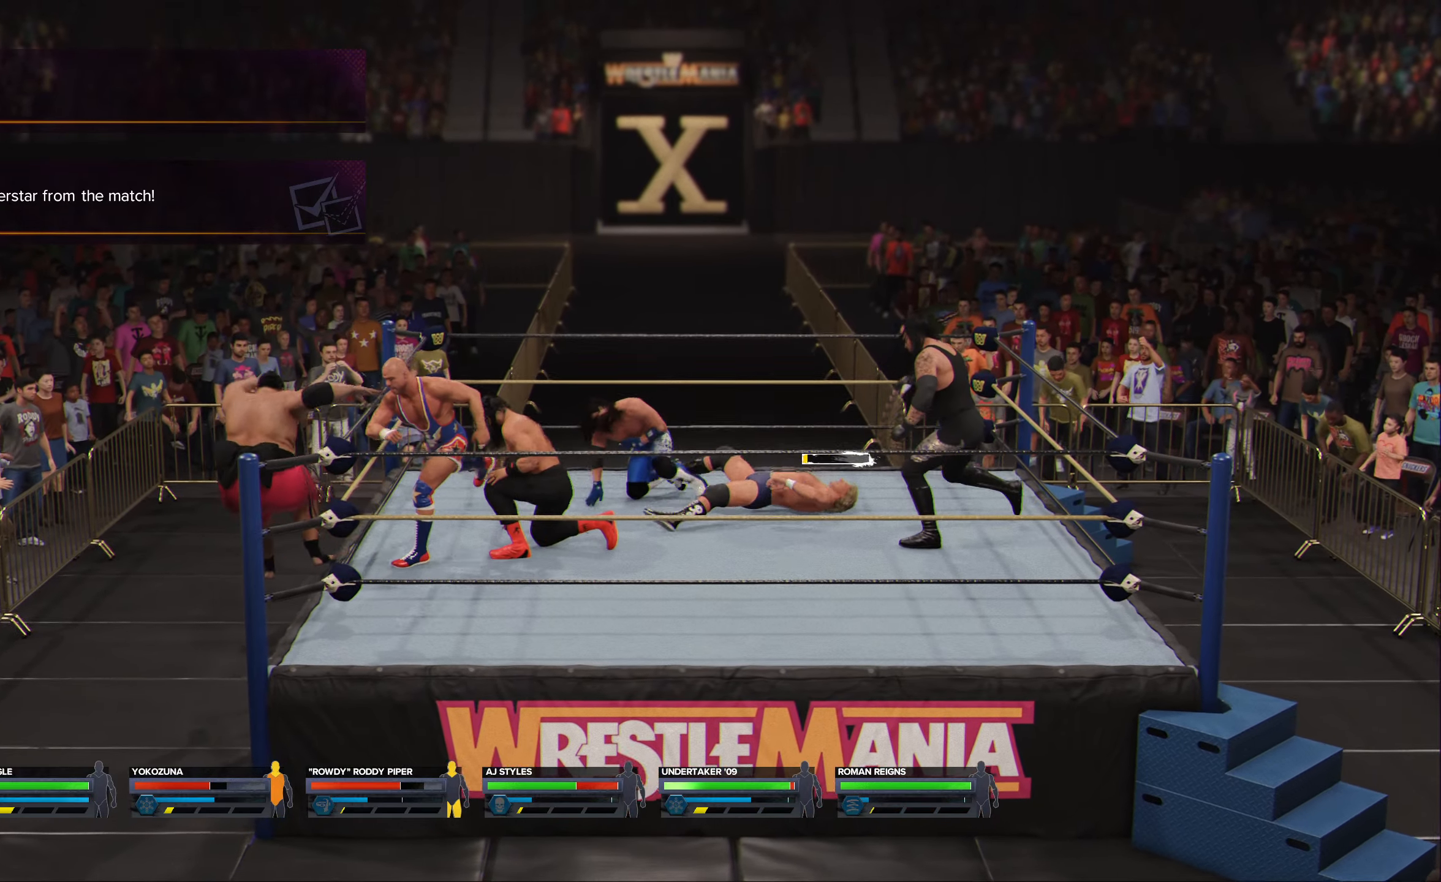
{"buttons": [], "left_stick": "down-right", "right_stick": "center", "events": [[167, "left_stick", "down"], [333, "left_stick", "down-right"]]}
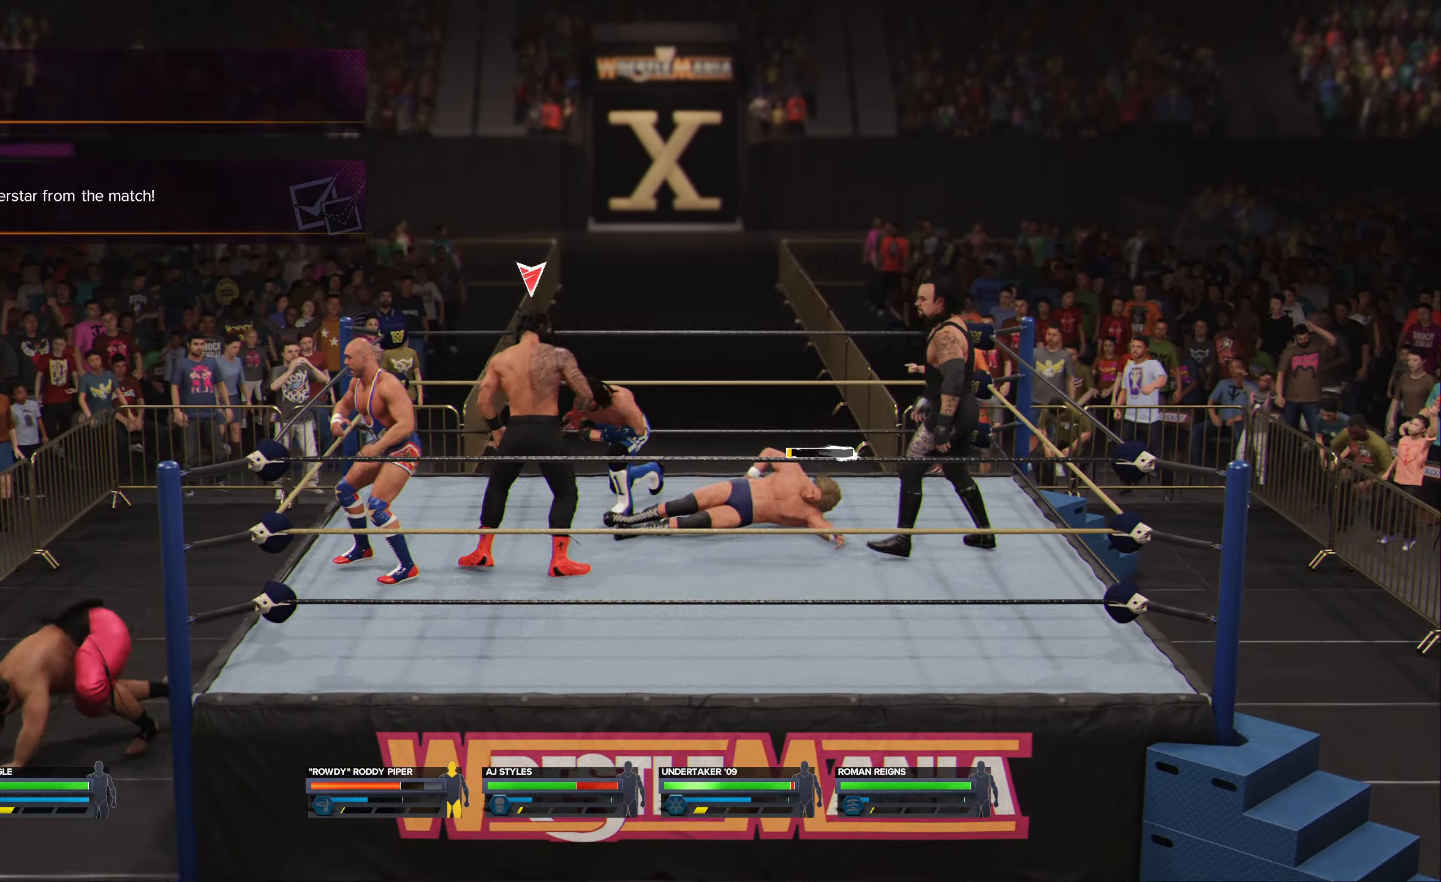
{"buttons": [], "left_stick": "center", "right_stick": "center", "events": [[33, "X", "down"], [133, "X", "up"], [200, "X", "down"], [283, "X", "up"], [450, "left_stick", "center"]]}
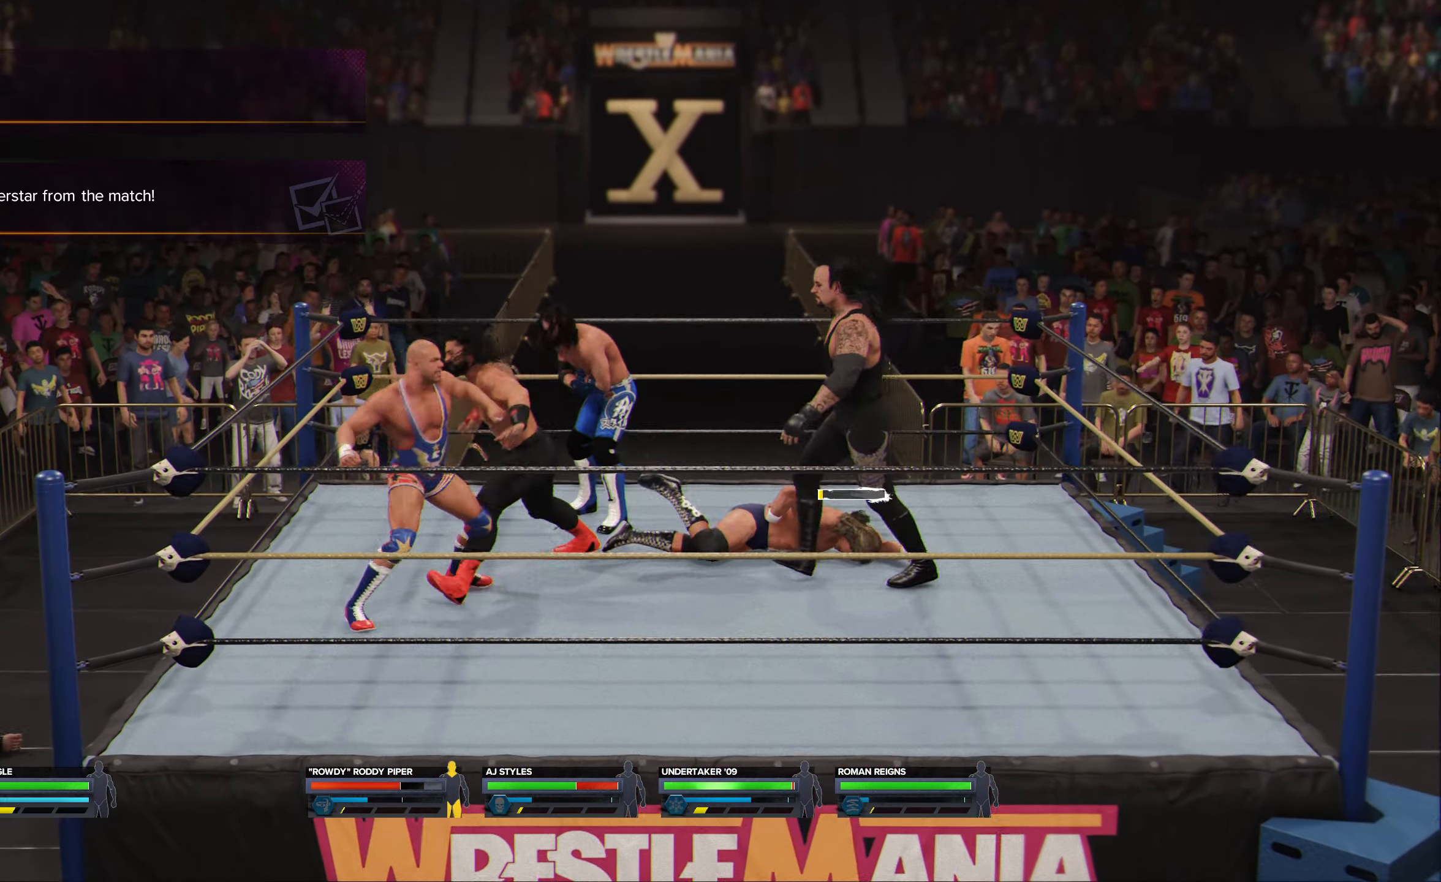
{"buttons": [], "left_stick": "down-right", "right_stick": "center", "events": [[100, "B", "down"], [117, "left_stick", "left"], [167, "B", "up"], [217, "B", "down"], [300, "B", "up"], [350, "left_stick", "down-right"]]}
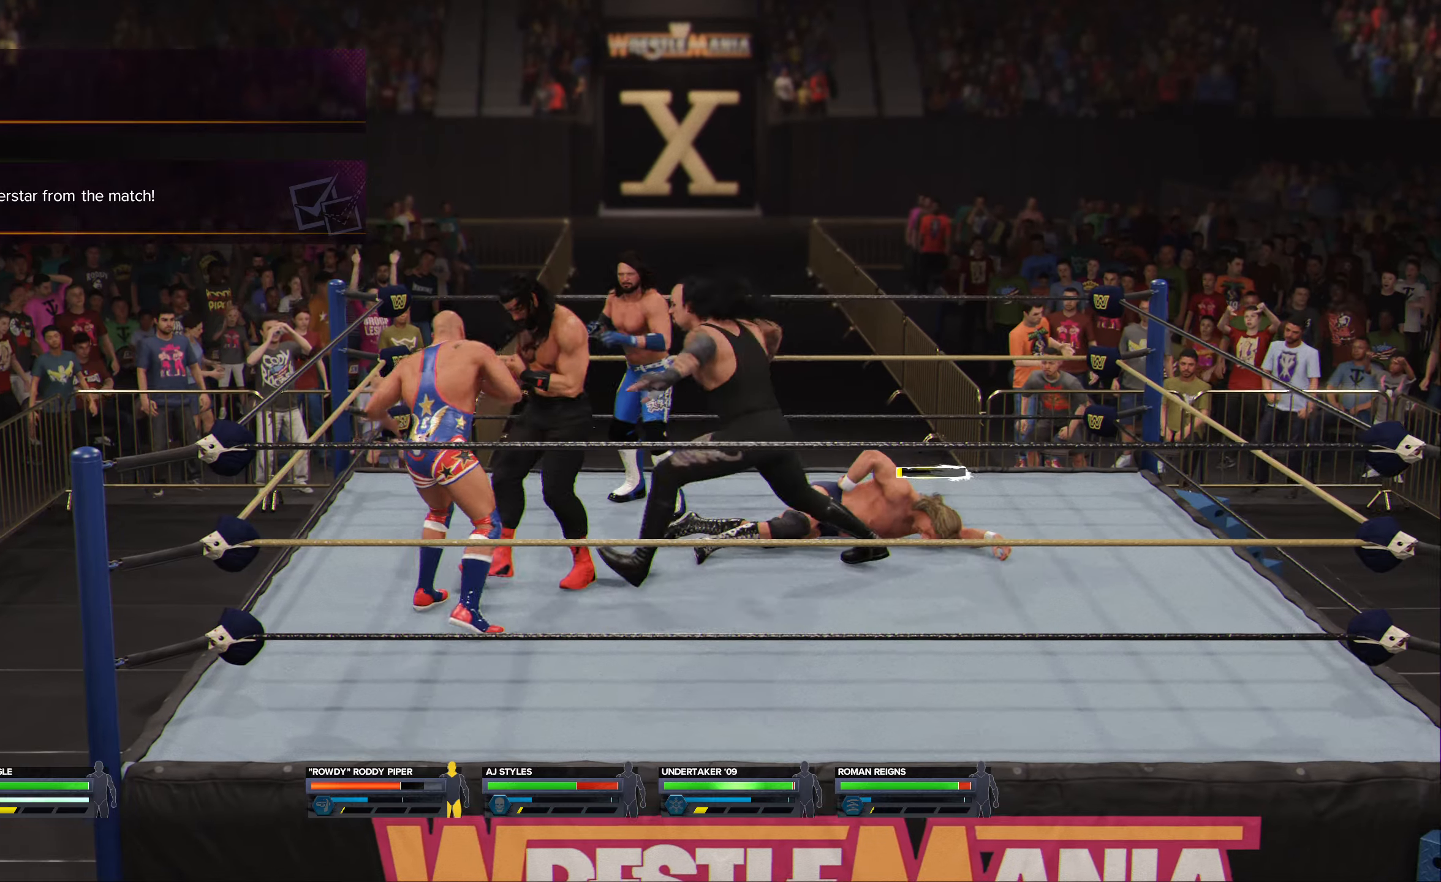
{"buttons": [], "left_stick": "down-right", "right_stick": "center", "events": [[134, "X", "down"], [217, "X", "up"], [317, "X", "down"], [417, "X", "up"]]}